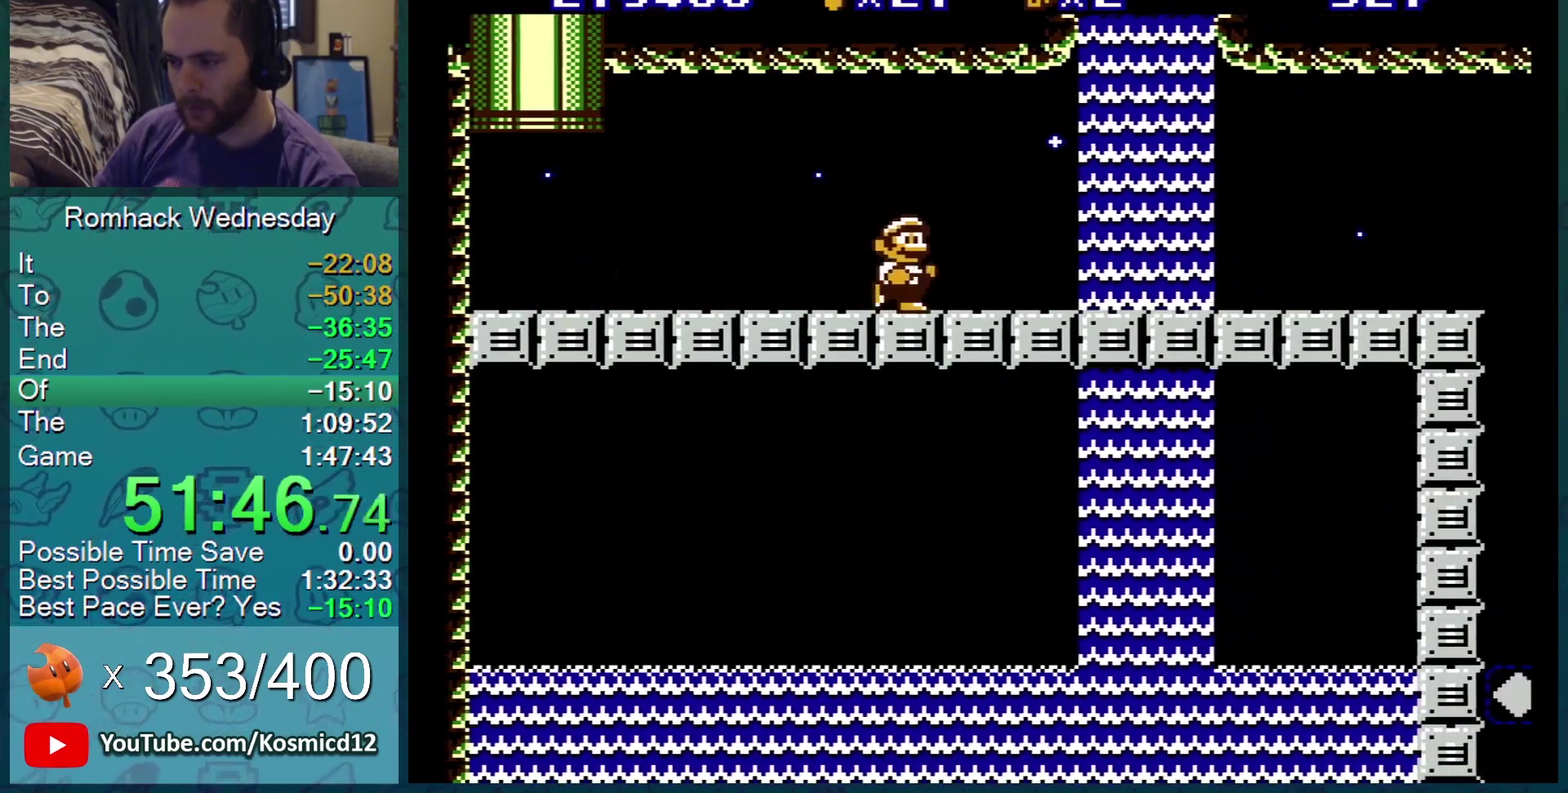
Gameplay with a controller (Nintendo layout); each line is a JSON object with the inputs held at the frame after it. "events" lists button and stick changes between this image and that frame as [ms after this image, input, new state], when the widget could be followed in between. Not read: L3 R3.
{"buttons": ["B", "DPAD_RIGHT"], "events": []}
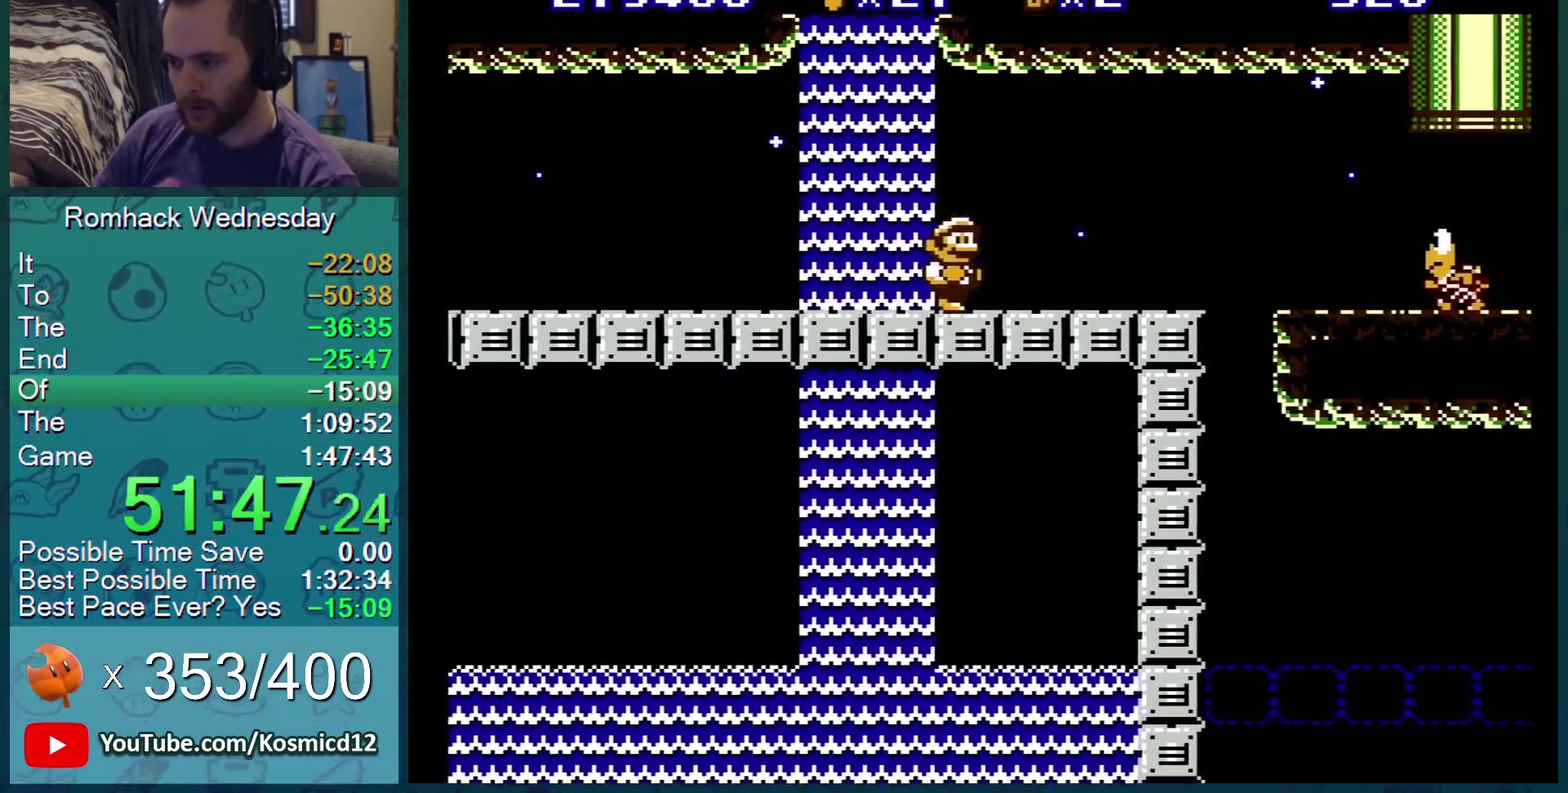
{"buttons": ["B", "DPAD_LEFT"], "events": [[267, "DPAD_RIGHT", "up"], [317, "DPAD_LEFT", "down"]]}
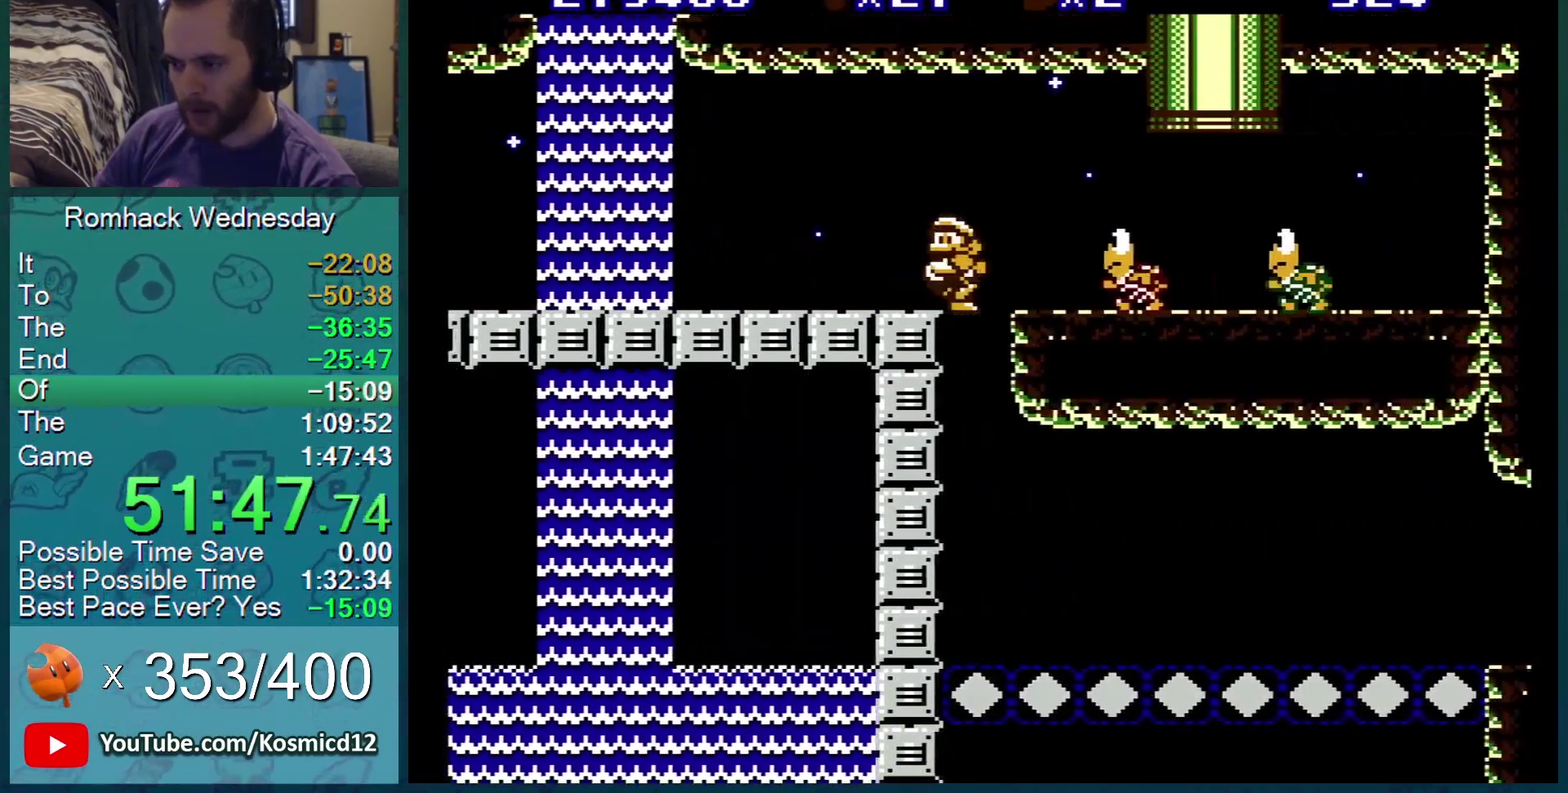
{"buttons": ["B", "DPAD_RIGHT"], "events": [[134, "DPAD_LEFT", "up"], [384, "DPAD_RIGHT", "down"]]}
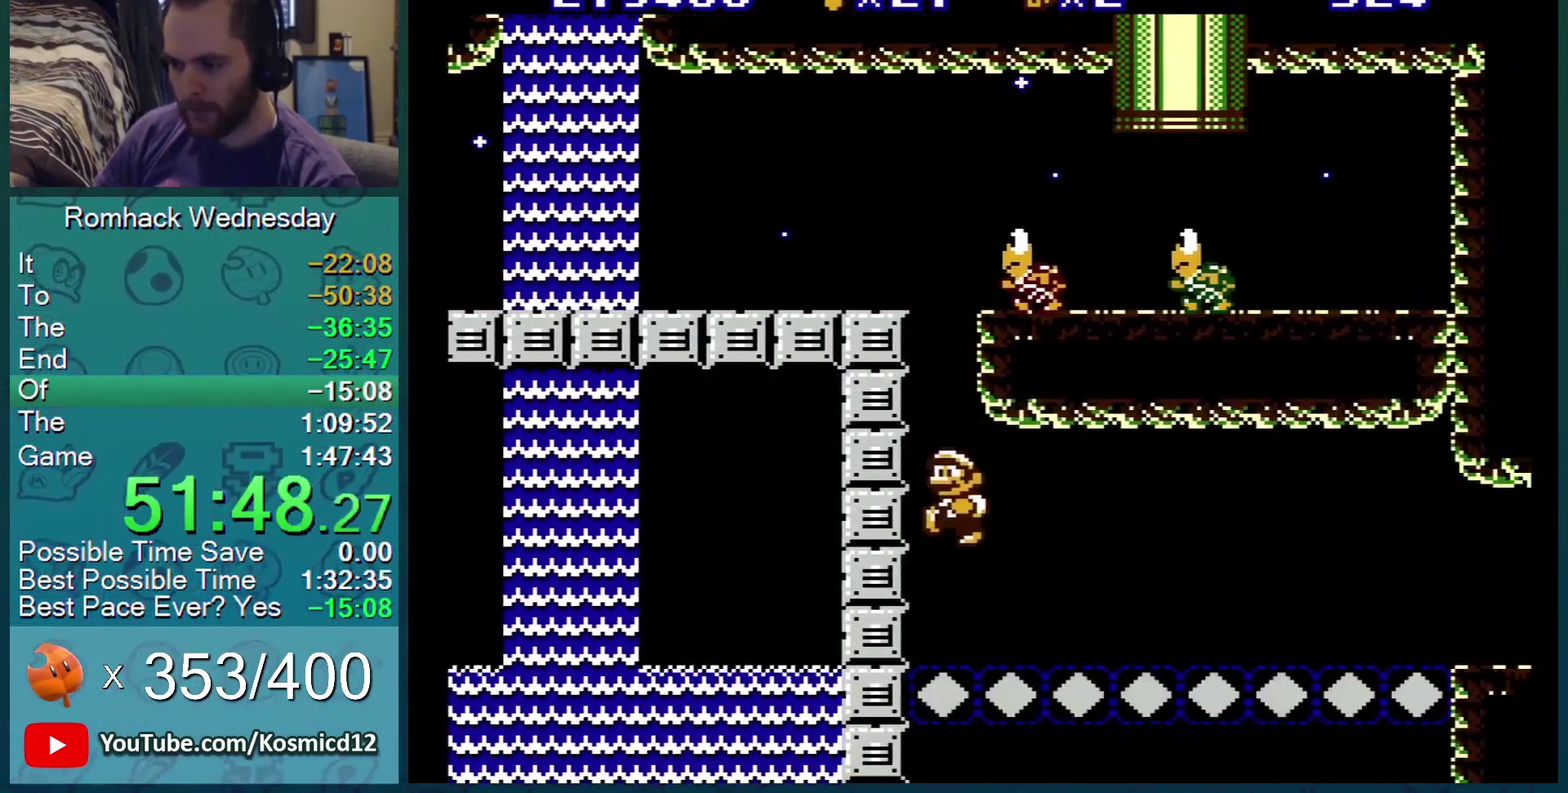
{"buttons": ["B", "DPAD_RIGHT"], "events": []}
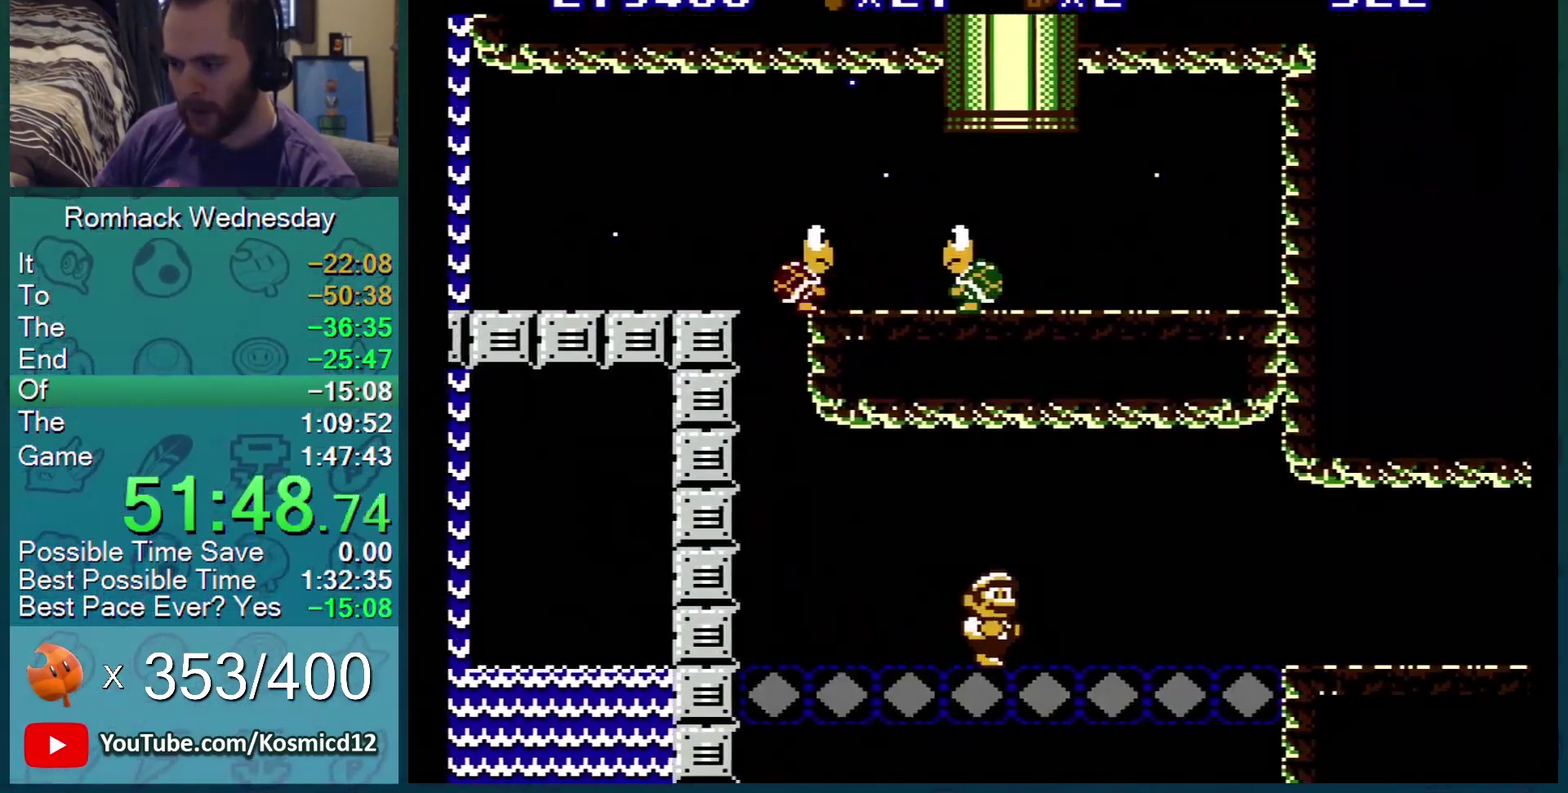
{"buttons": ["B", "DPAD_RIGHT"], "events": []}
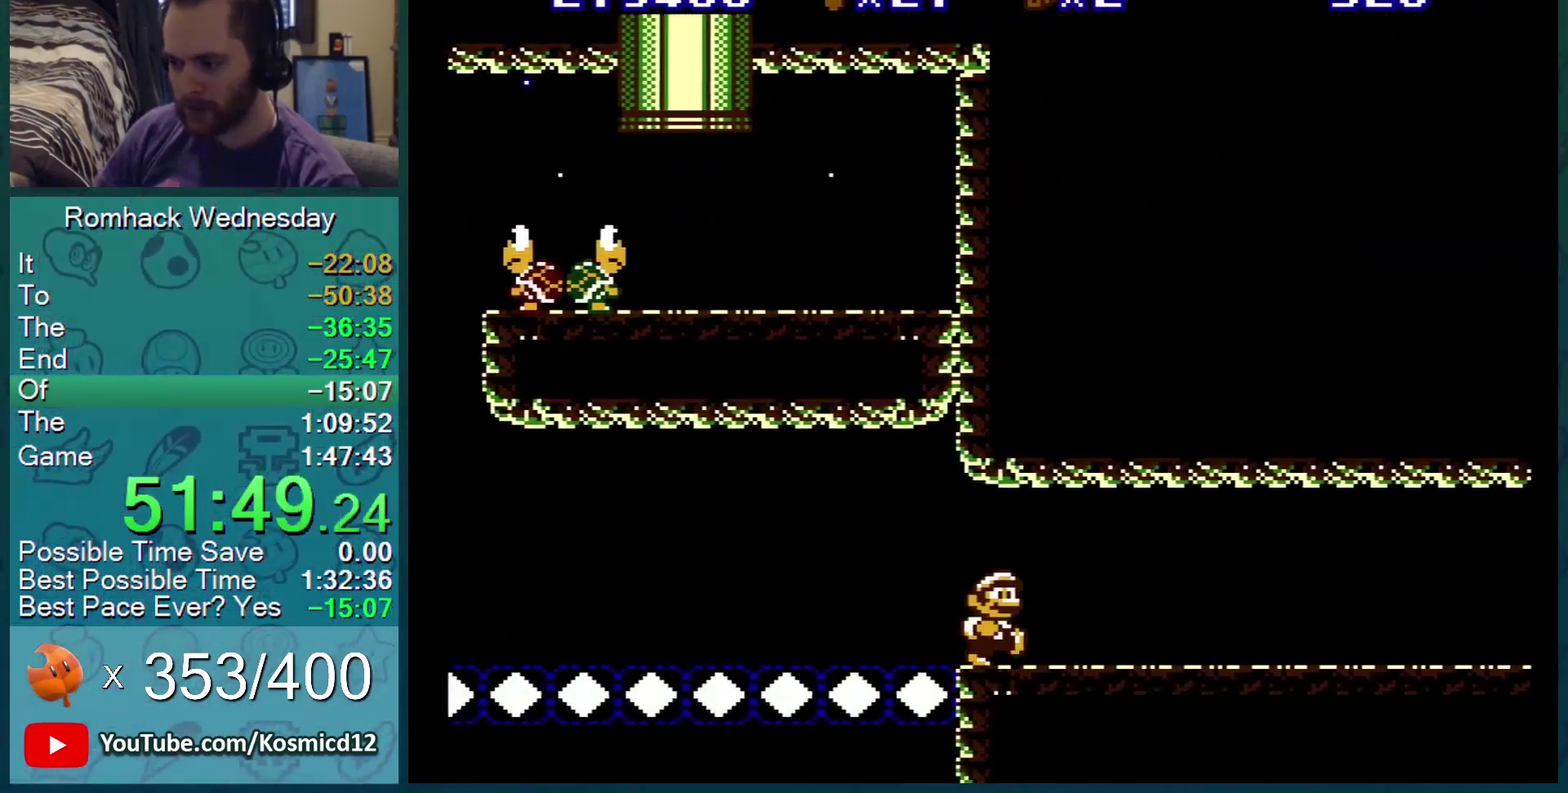
{"buttons": ["B", "DPAD_RIGHT"], "events": []}
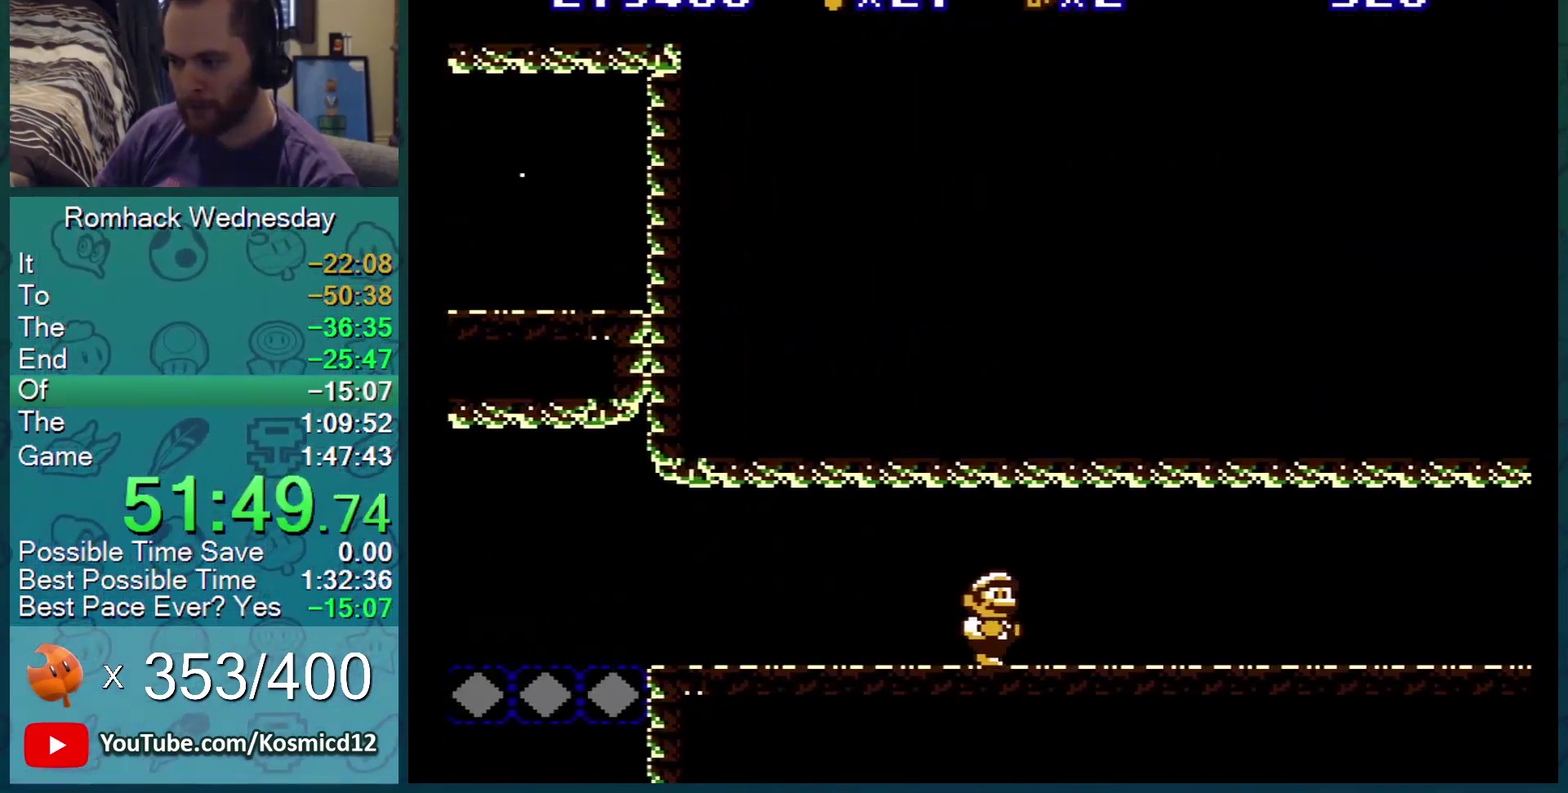
{"buttons": ["DPAD_RIGHT"], "events": [[434, "B", "up"]]}
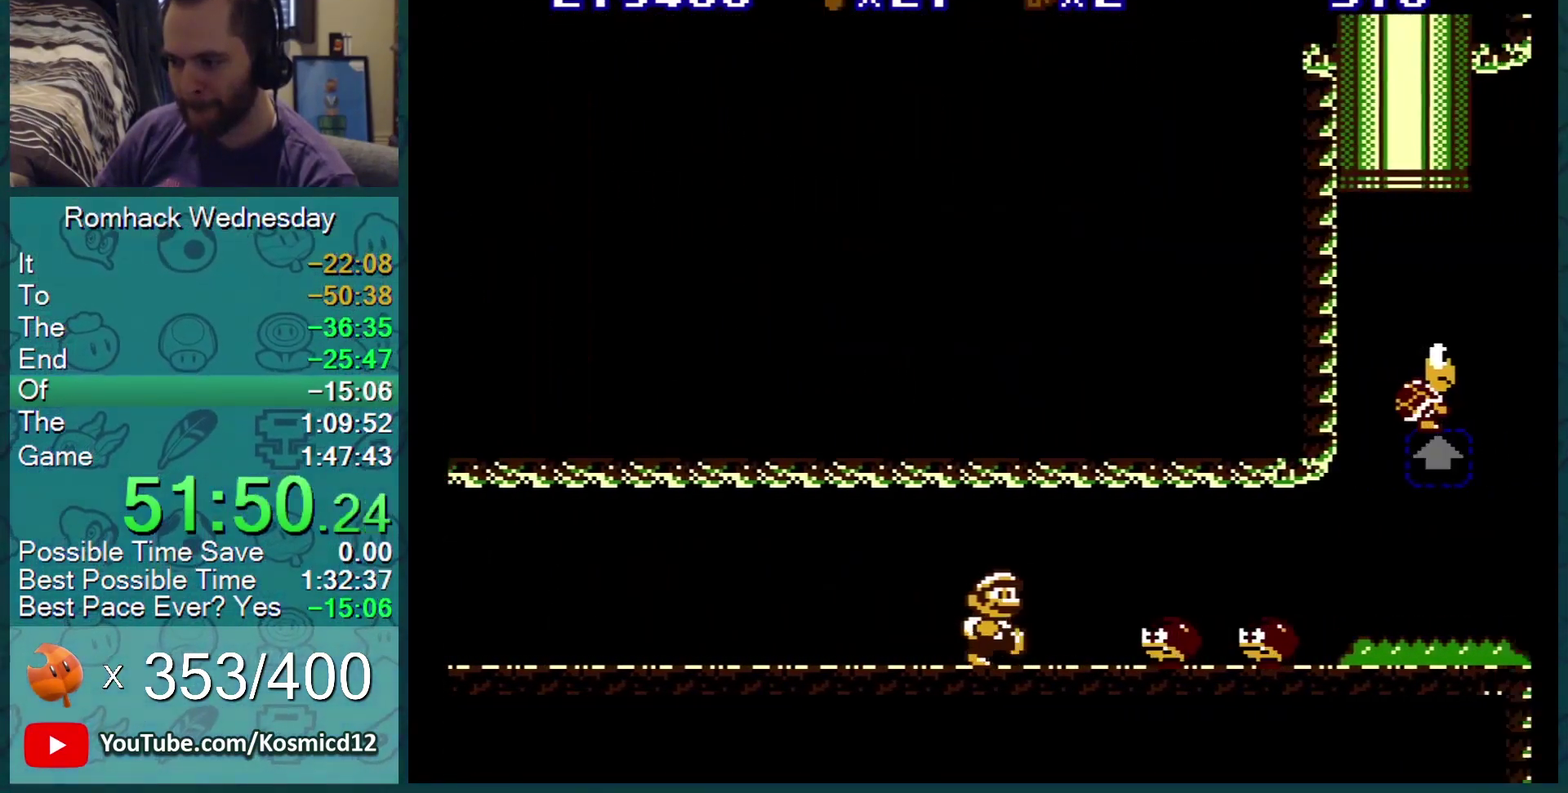
{"buttons": ["B", "DPAD_RIGHT"], "events": [[150, "DPAD_RIGHT", "up"], [217, "B", "down"], [317, "DPAD_RIGHT", "down"]]}
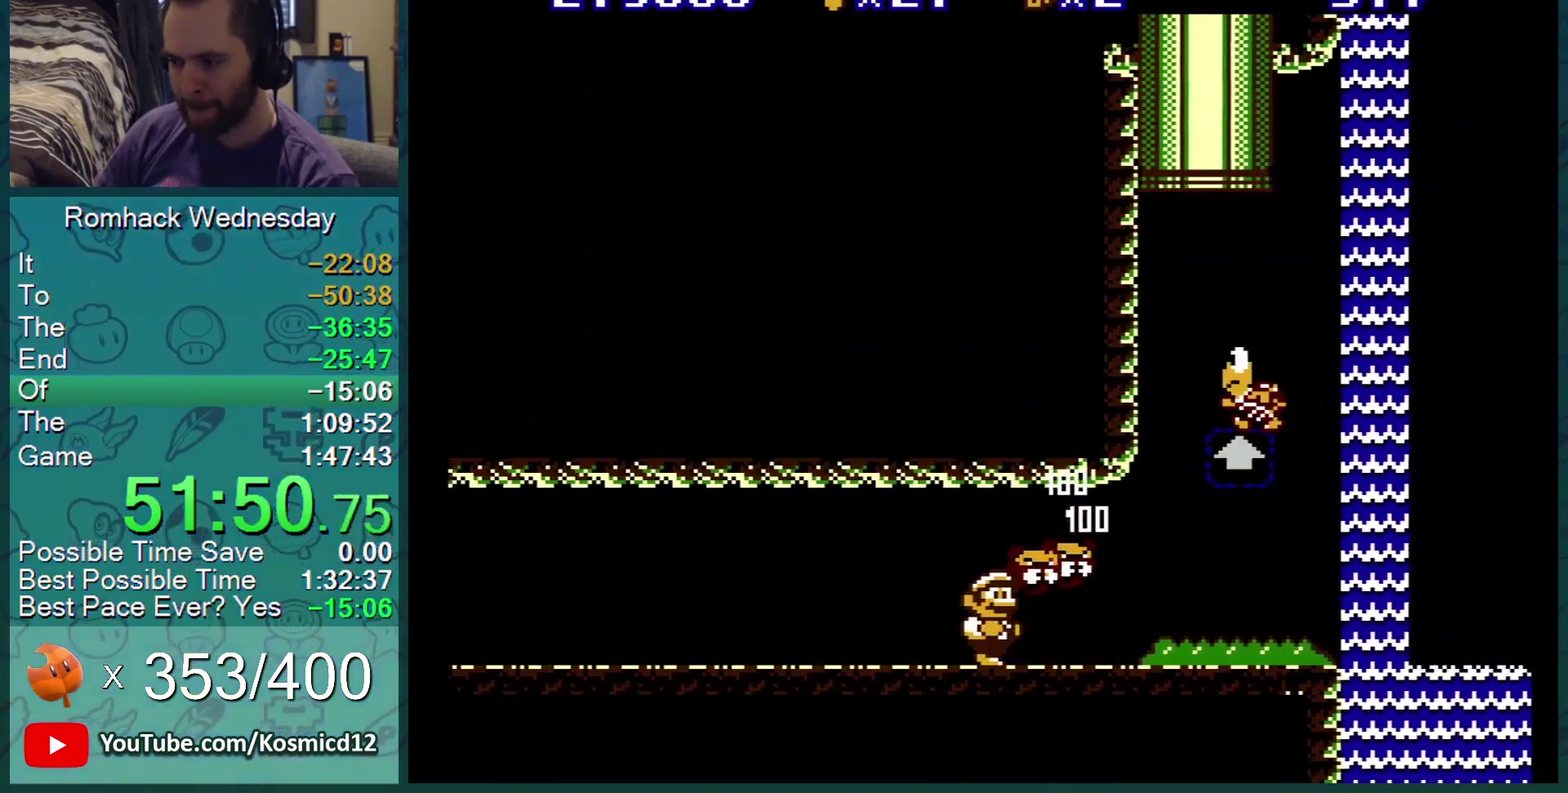
{"buttons": ["B"], "events": [[67, "DPAD_RIGHT", "up"]]}
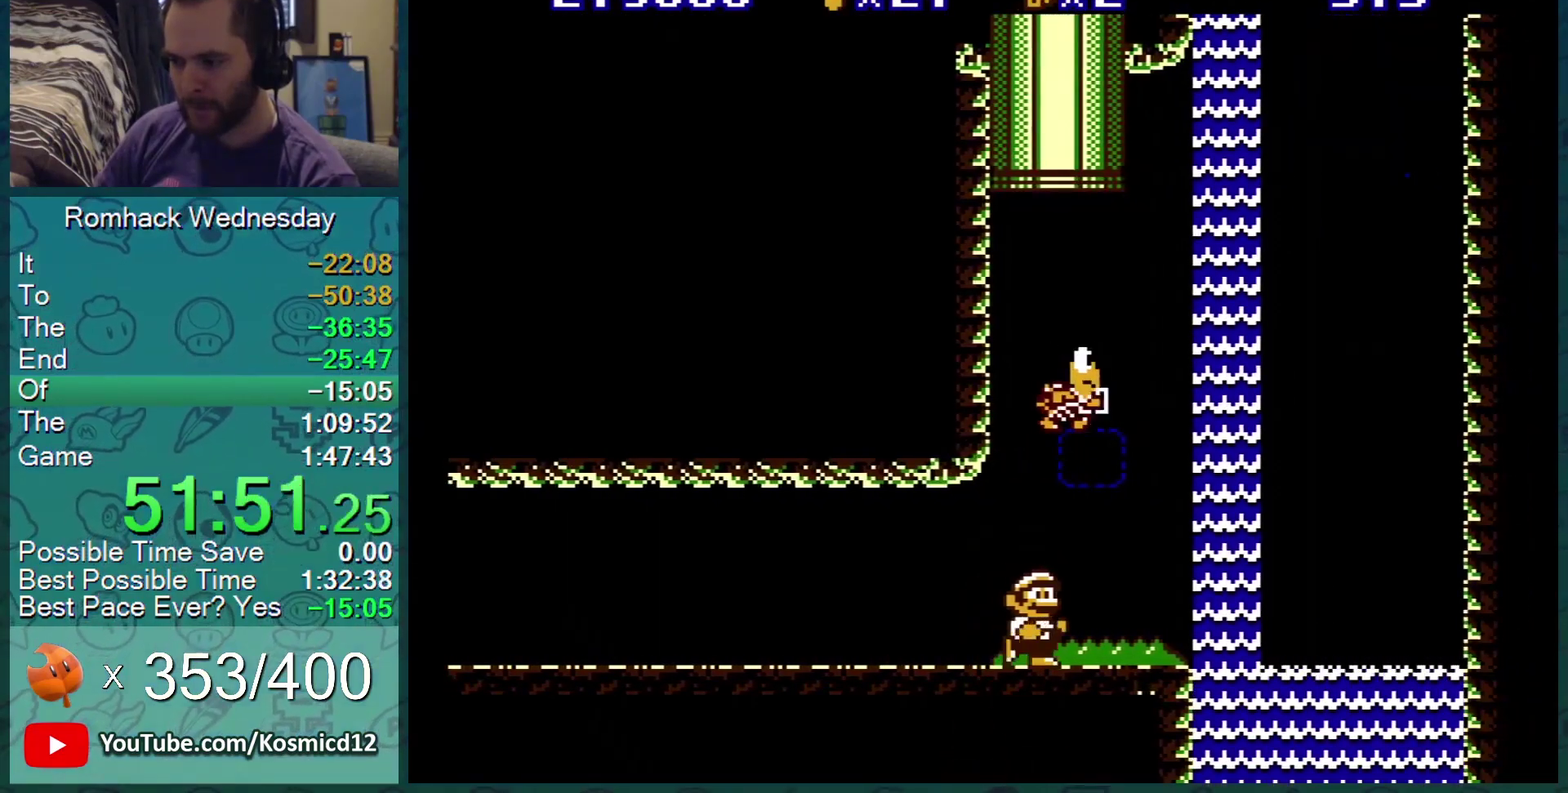
{"buttons": ["B"], "events": []}
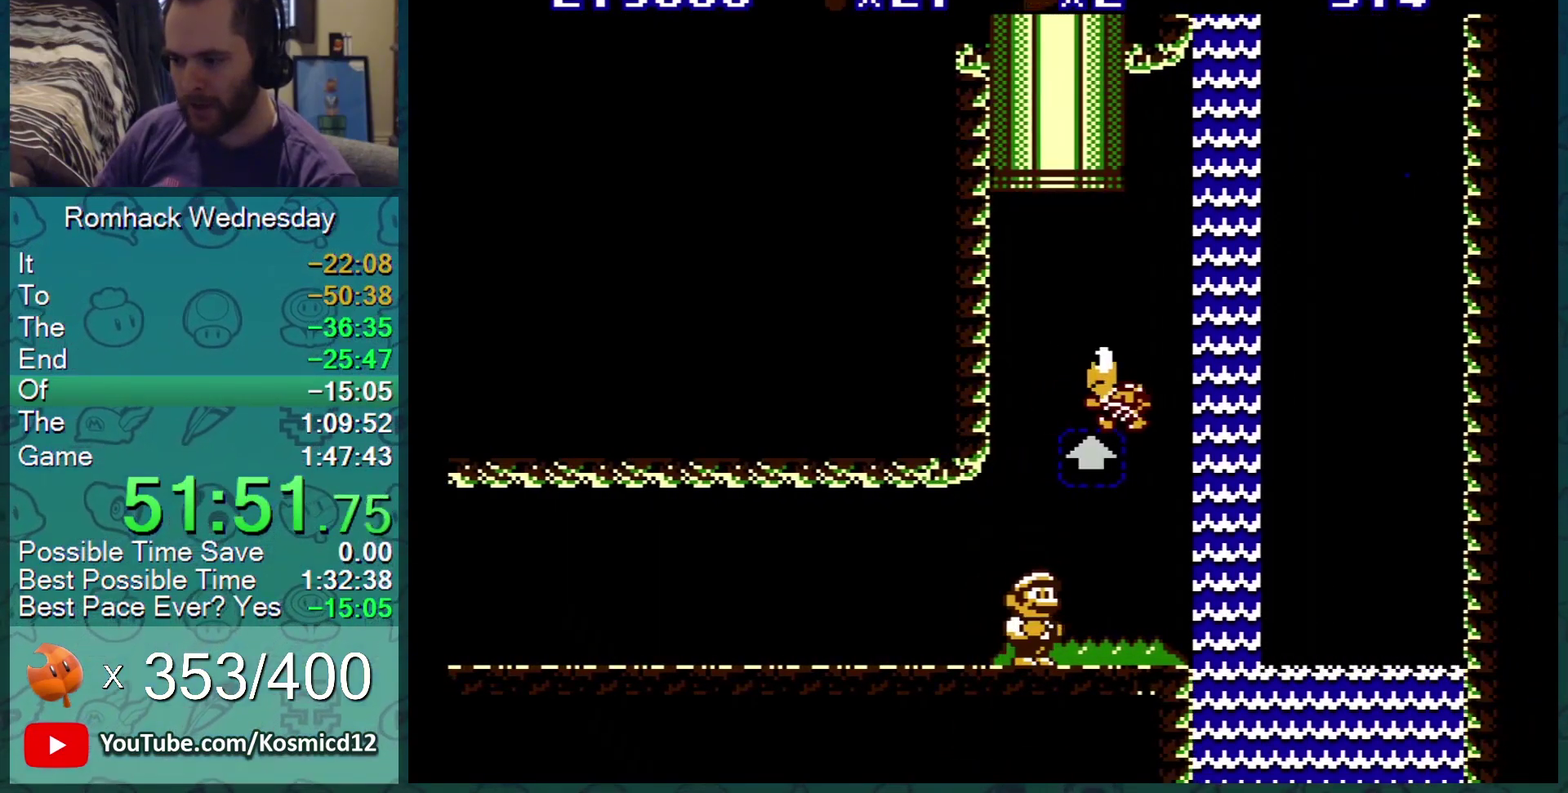
{"buttons": [], "events": [[34, "DPAD_LEFT", "down"], [234, "DPAD_LEFT", "up"], [351, "B", "up"], [351, "DPAD_RIGHT", "down"], [434, "DPAD_RIGHT", "up"]]}
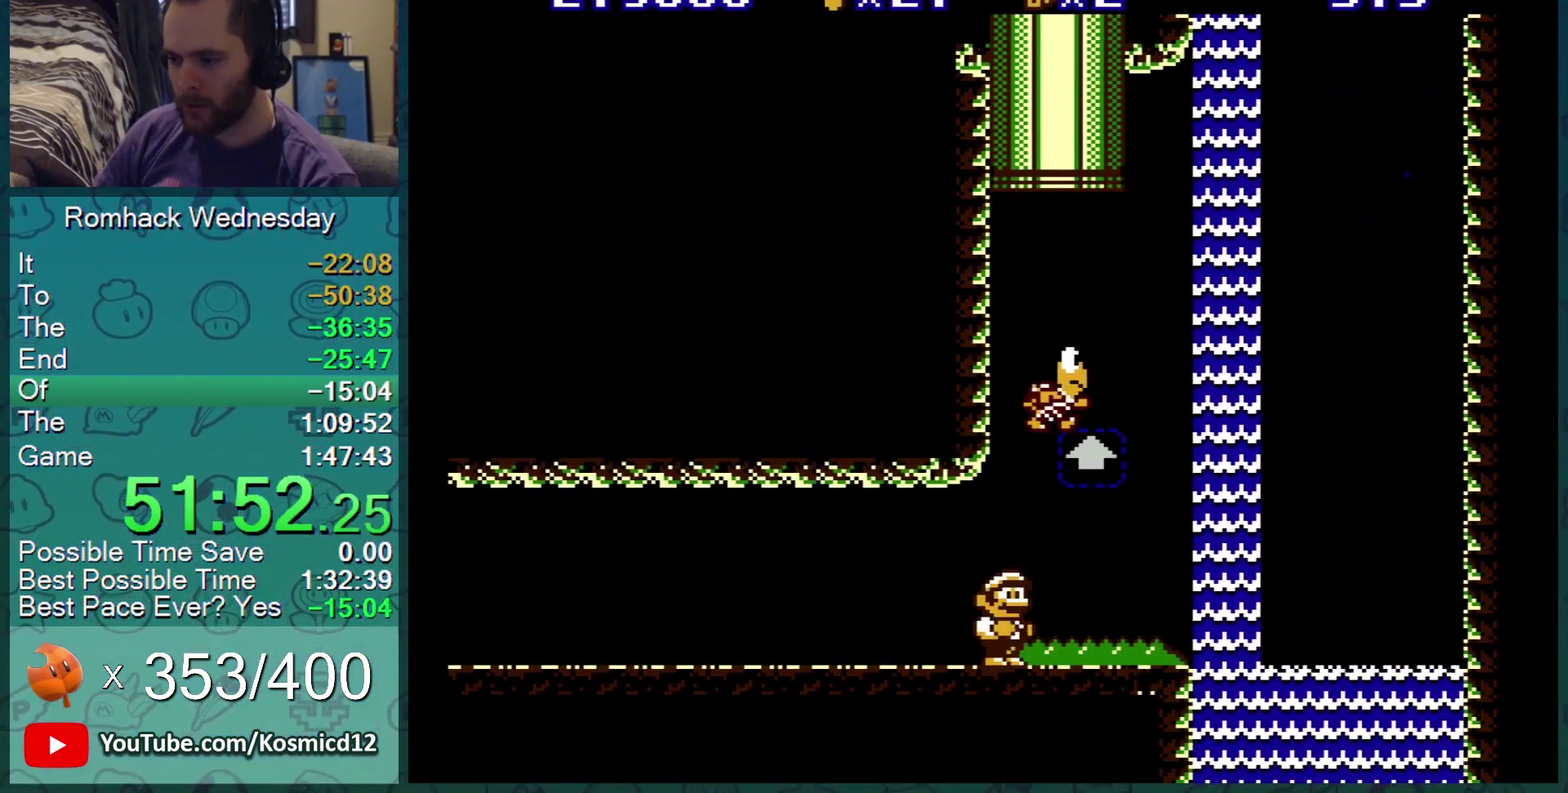
{"buttons": ["A"], "events": [[217, "A", "down"]]}
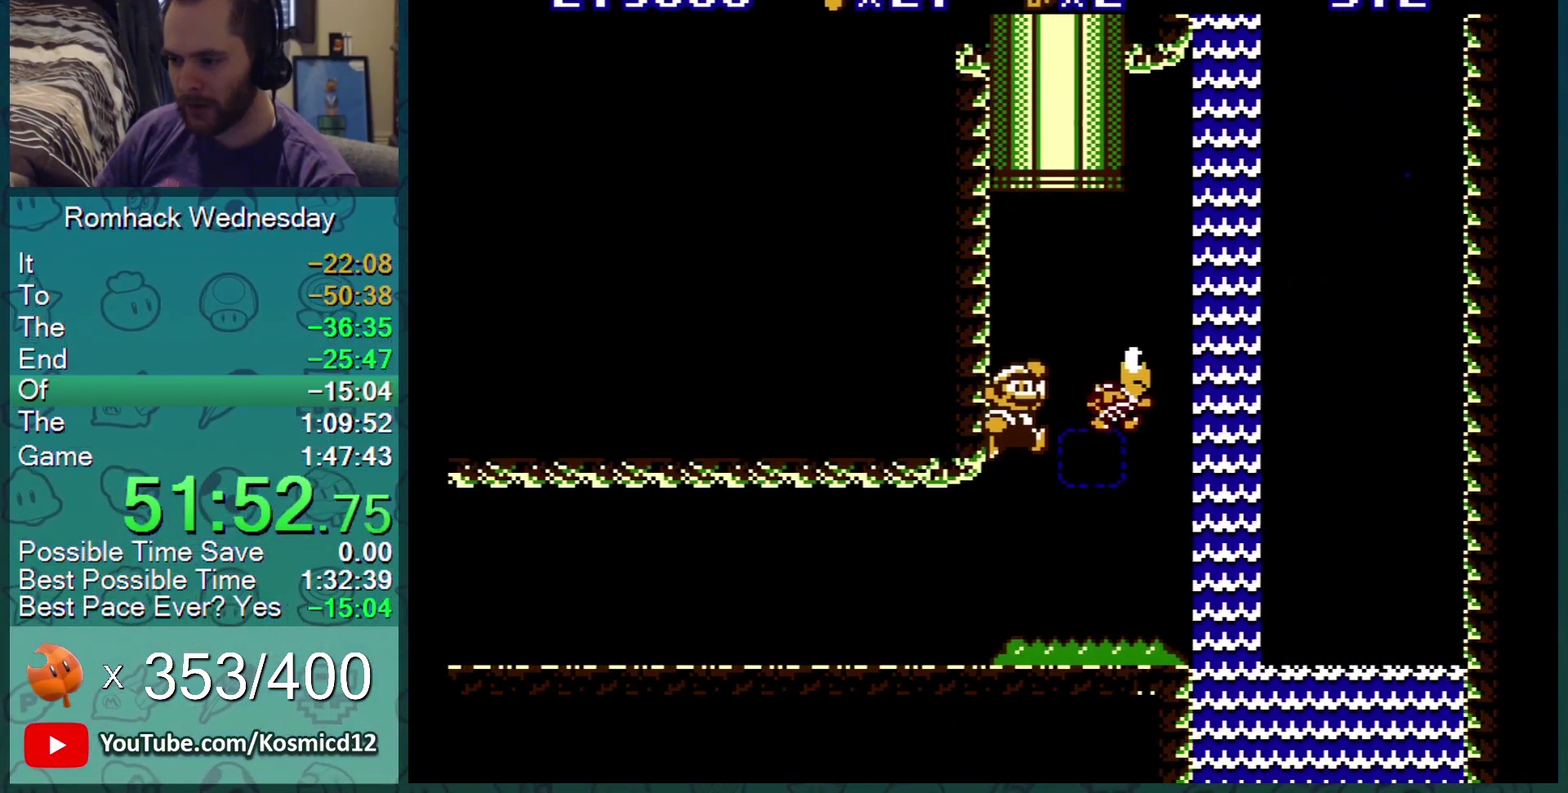
{"buttons": ["B"], "events": [[50, "B", "down"], [84, "A", "up"]]}
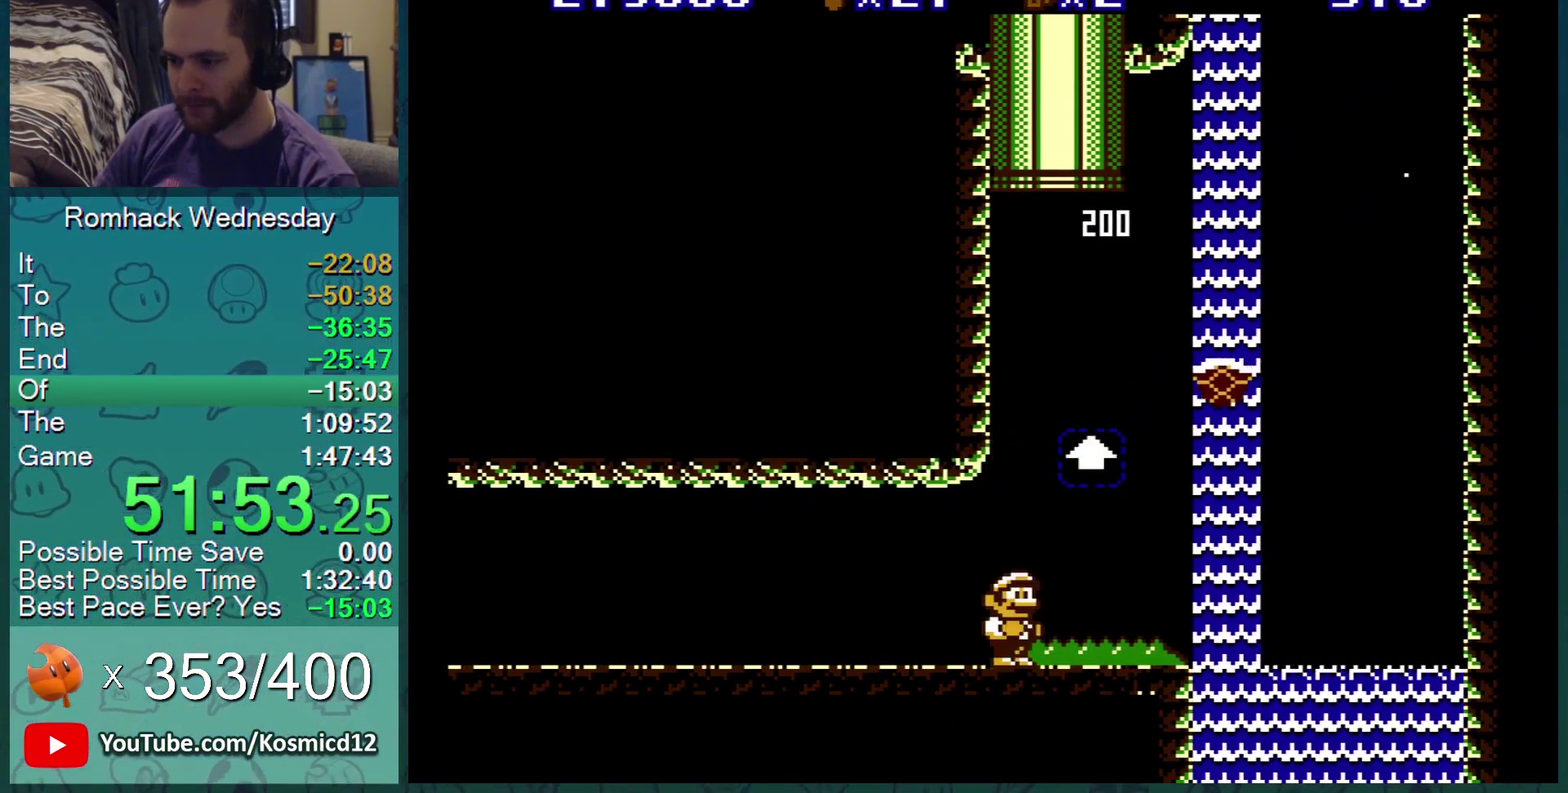
{"buttons": ["A", "B"], "events": [[50, "A", "down"], [100, "DPAD_RIGHT", "down"], [367, "DPAD_RIGHT", "up"], [417, "A", "up"], [500, "A", "down"]]}
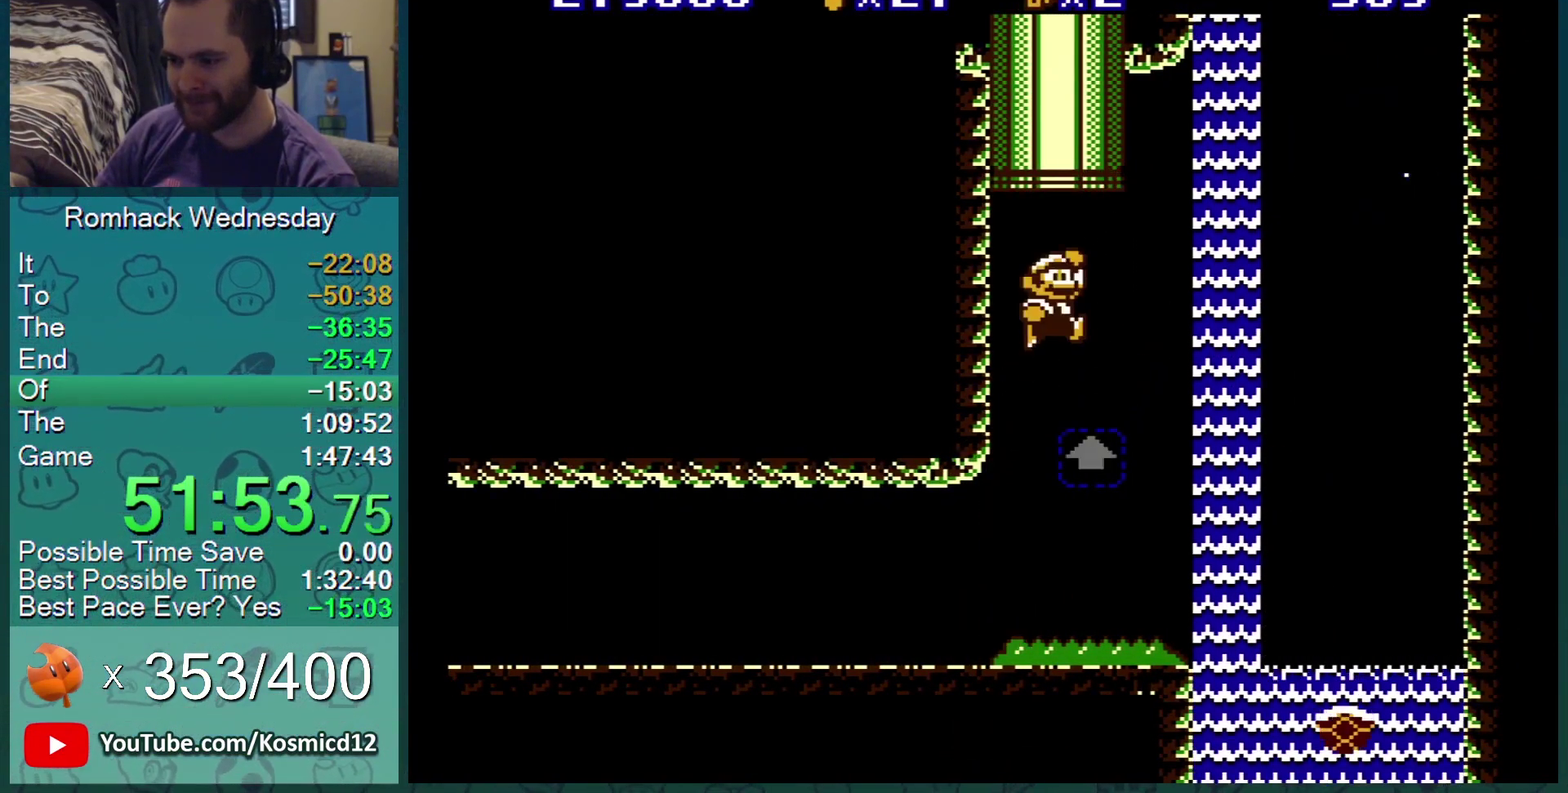
{"buttons": ["B"], "events": [[34, "DPAD_LEFT", "down"], [34, "DPAD_UP", "down"], [84, "DPAD_LEFT", "up"], [434, "A", "up"], [434, "DPAD_UP", "up"]]}
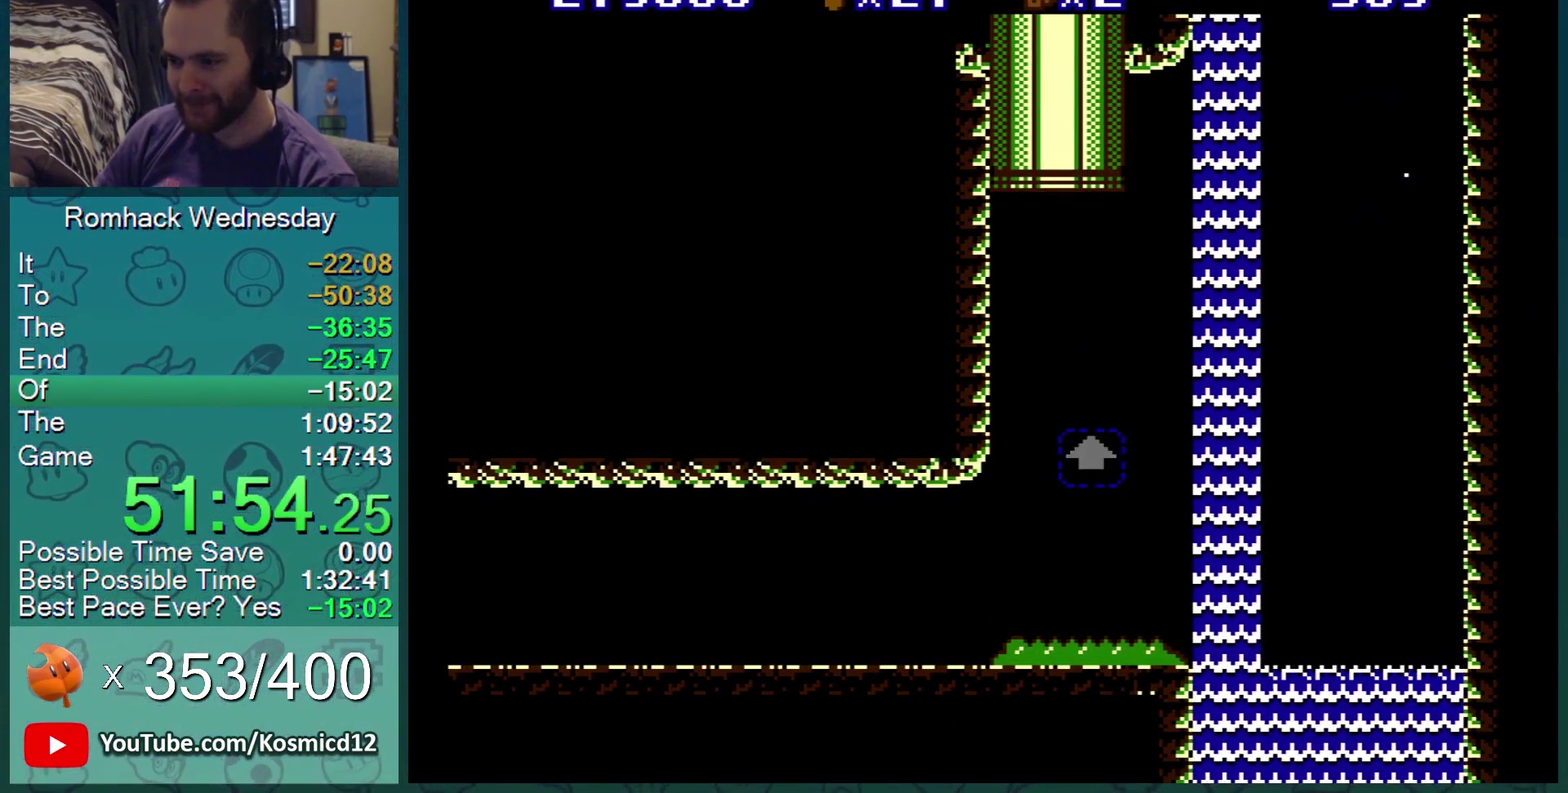
{"buttons": ["B"], "events": []}
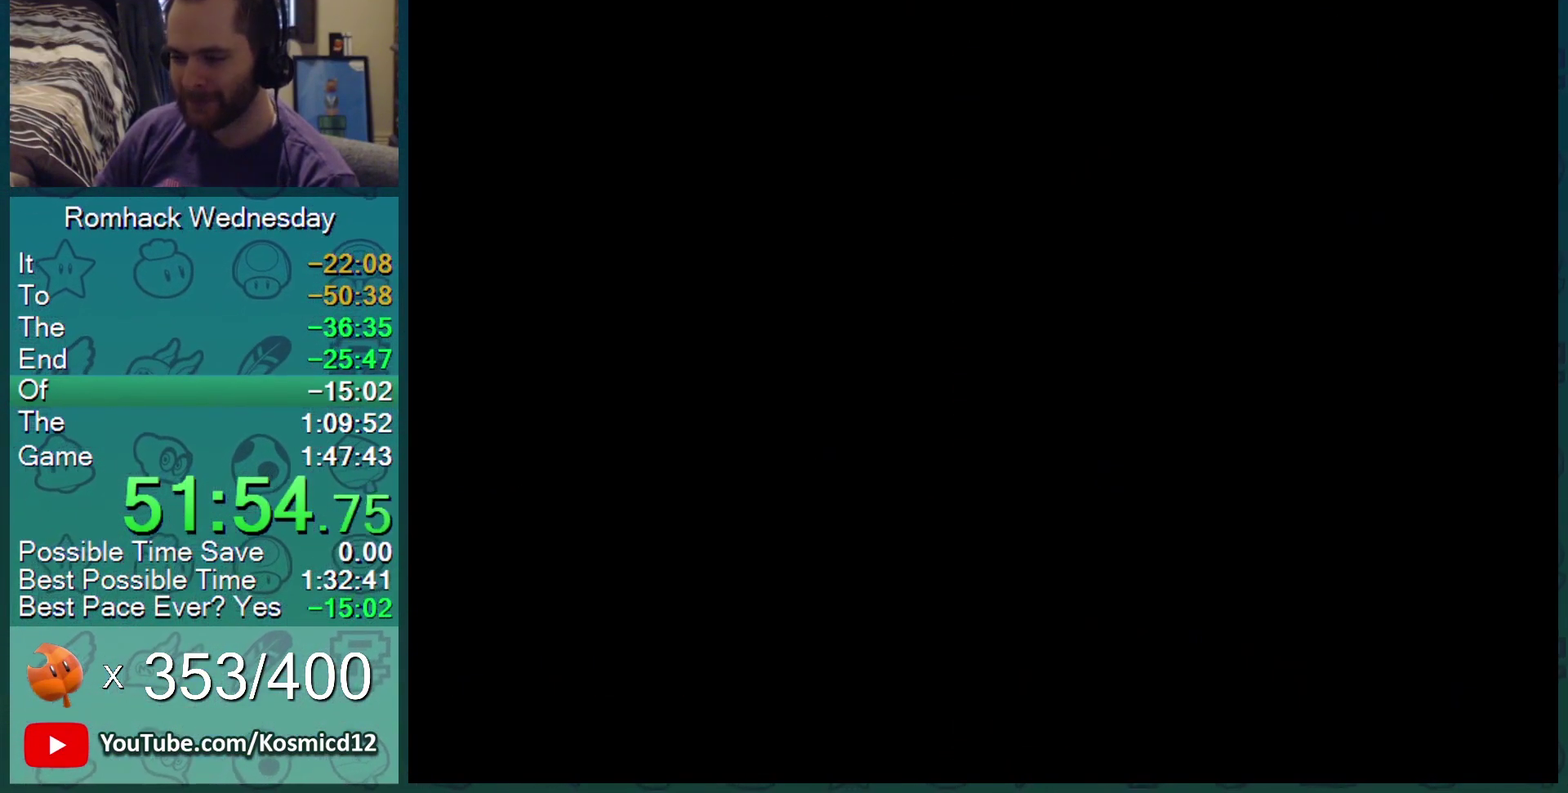
{"buttons": ["B"], "events": []}
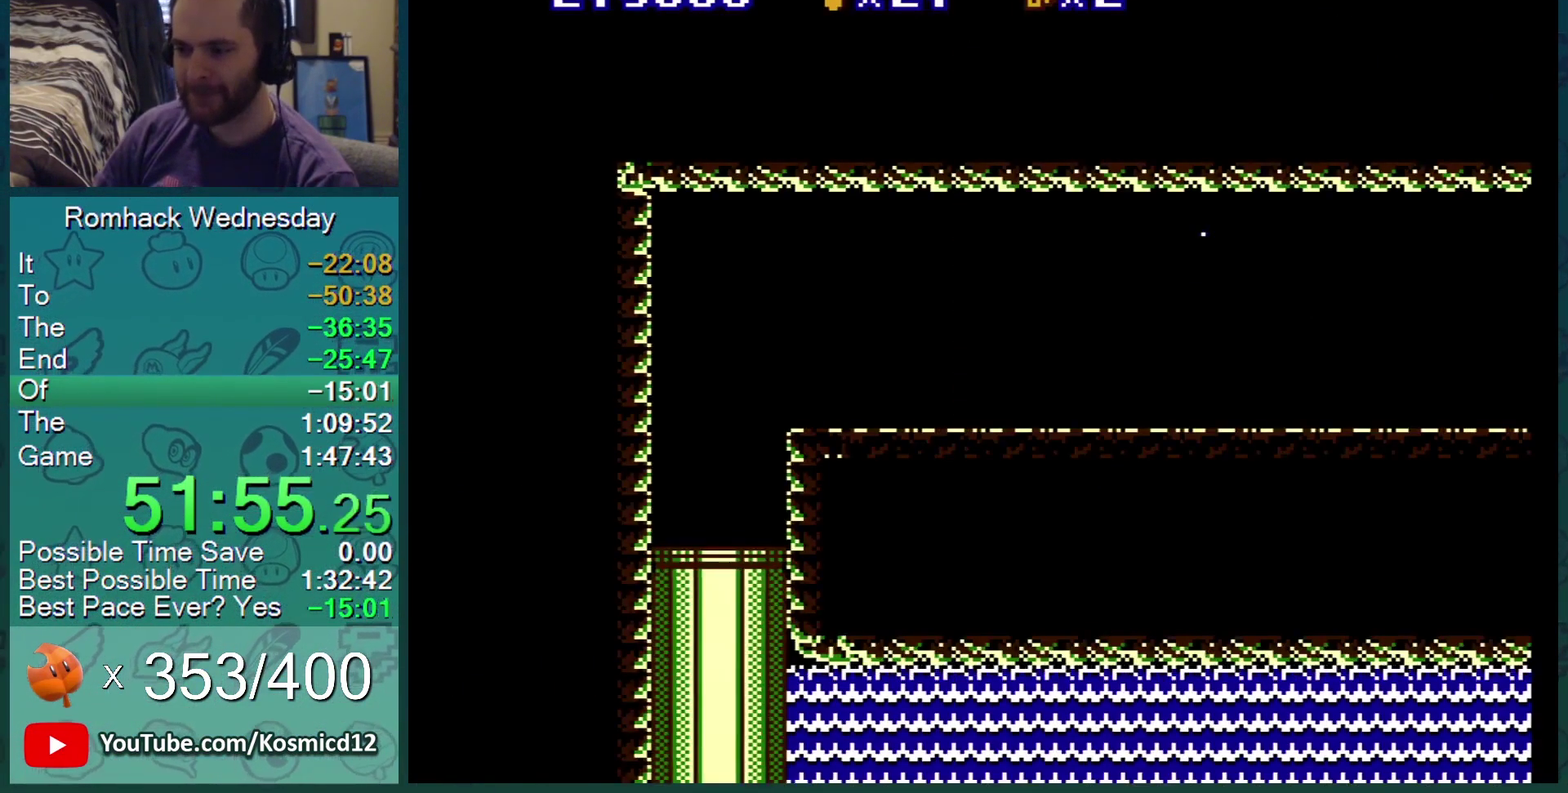
{"buttons": ["B"], "events": []}
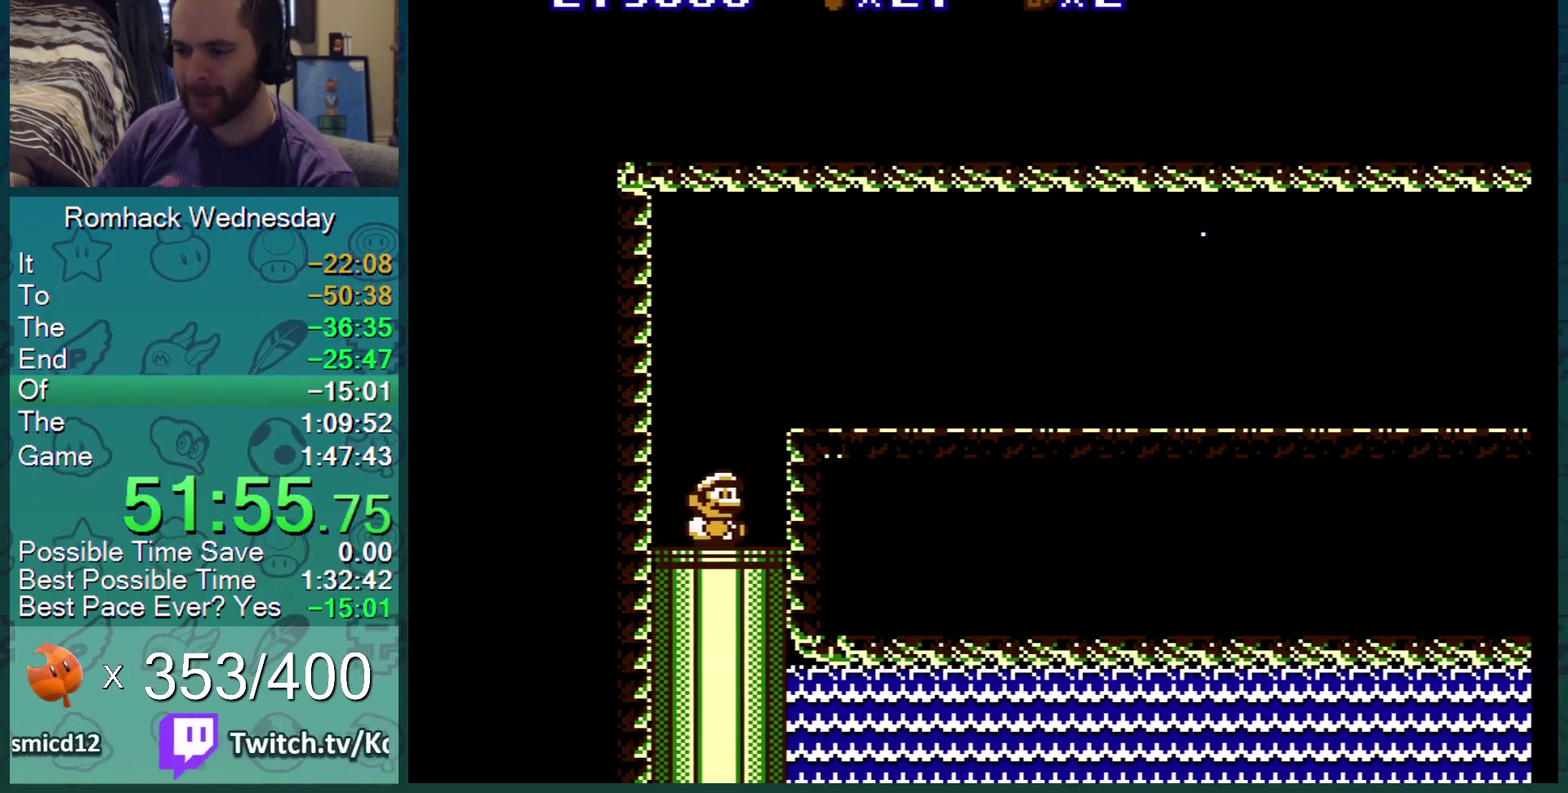
{"buttons": ["B", "DPAD_RIGHT"], "events": [[50, "DPAD_RIGHT", "down"], [284, "A", "down"], [384, "A", "up"]]}
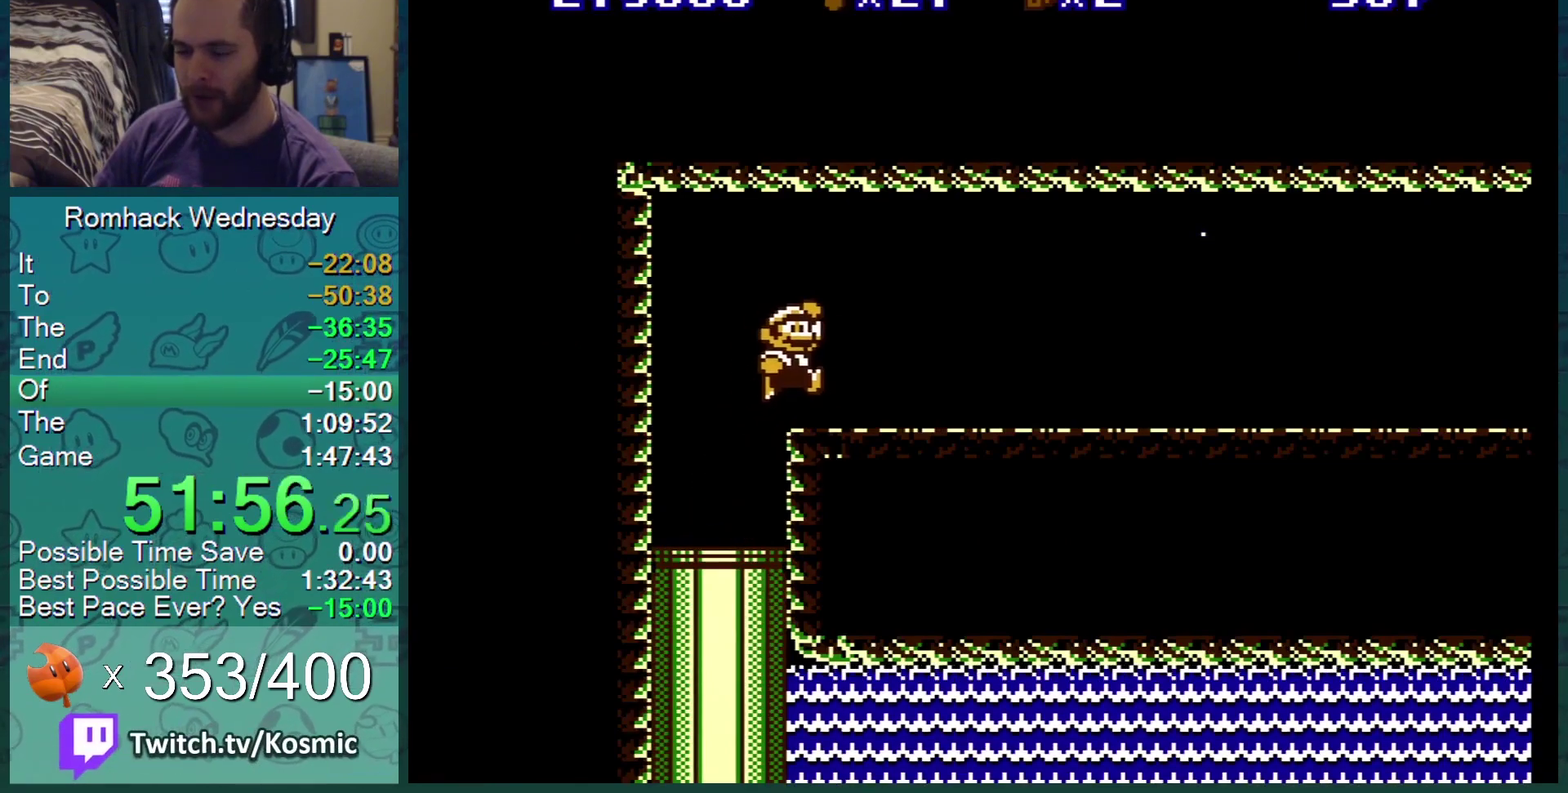
{"buttons": ["B", "DPAD_RIGHT"], "events": []}
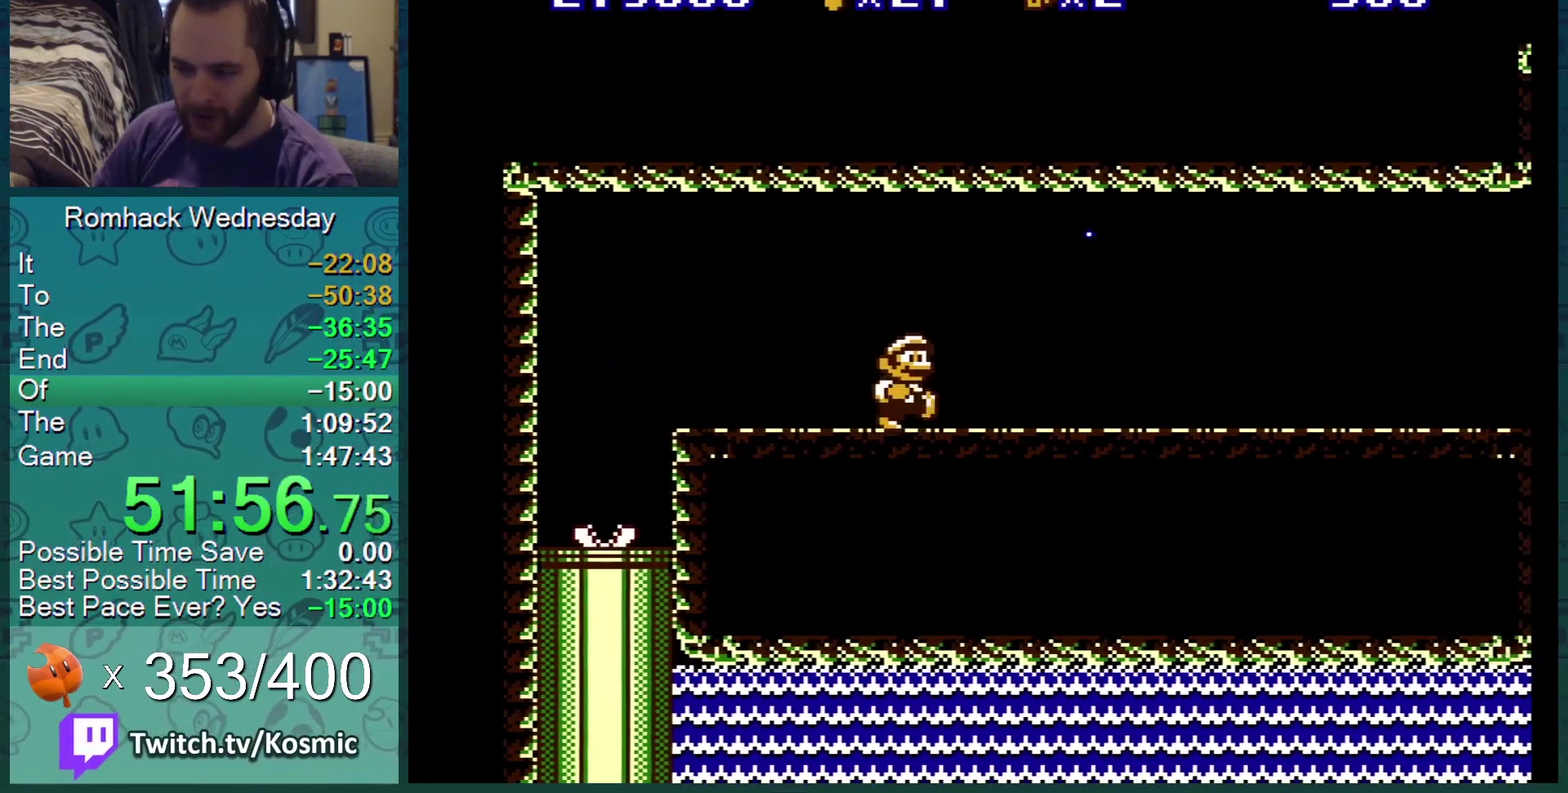
{"buttons": ["B", "DPAD_RIGHT"], "events": []}
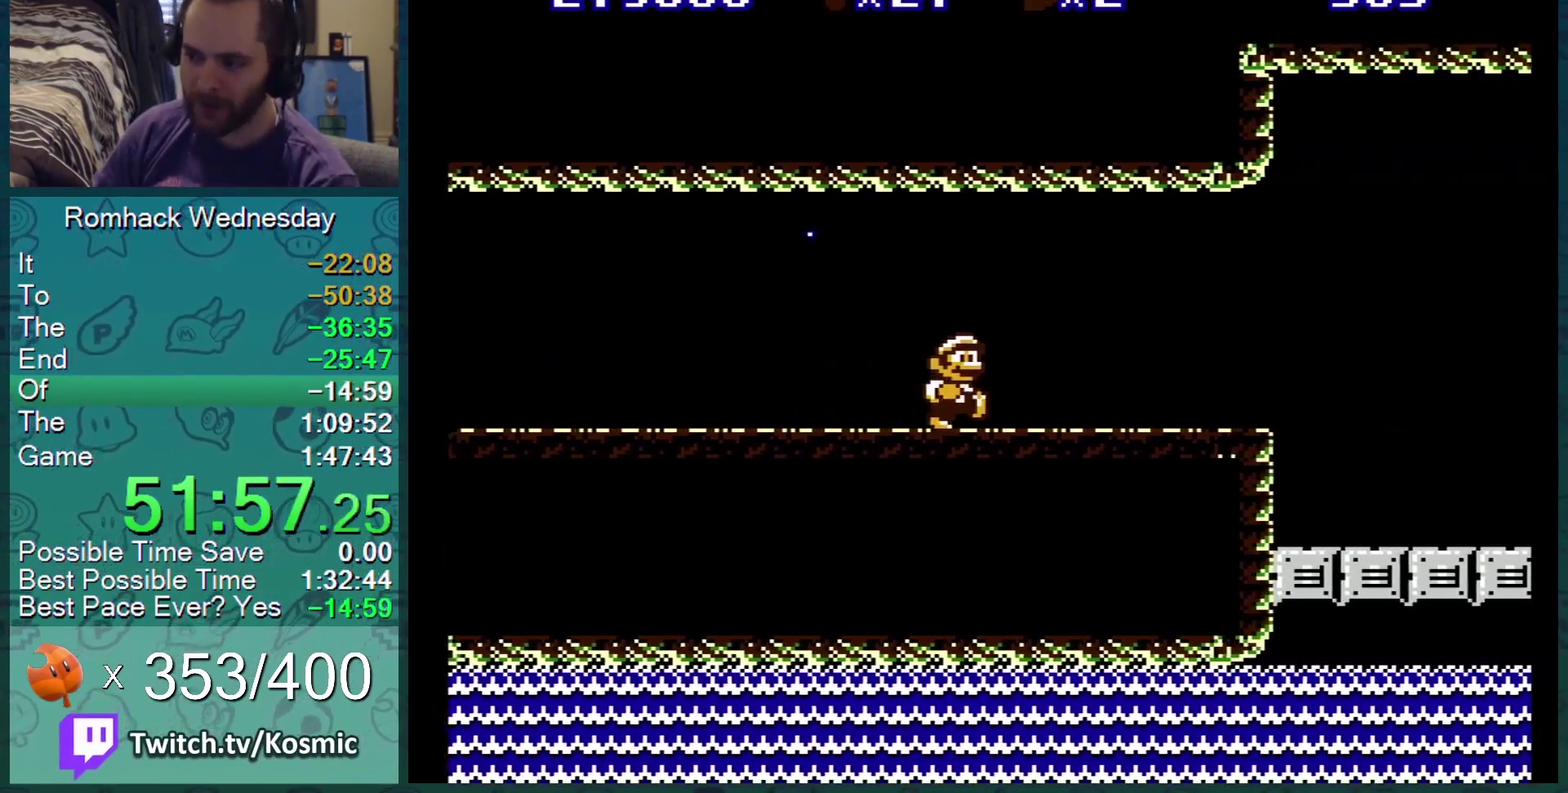
{"buttons": ["B", "DPAD_RIGHT"], "events": []}
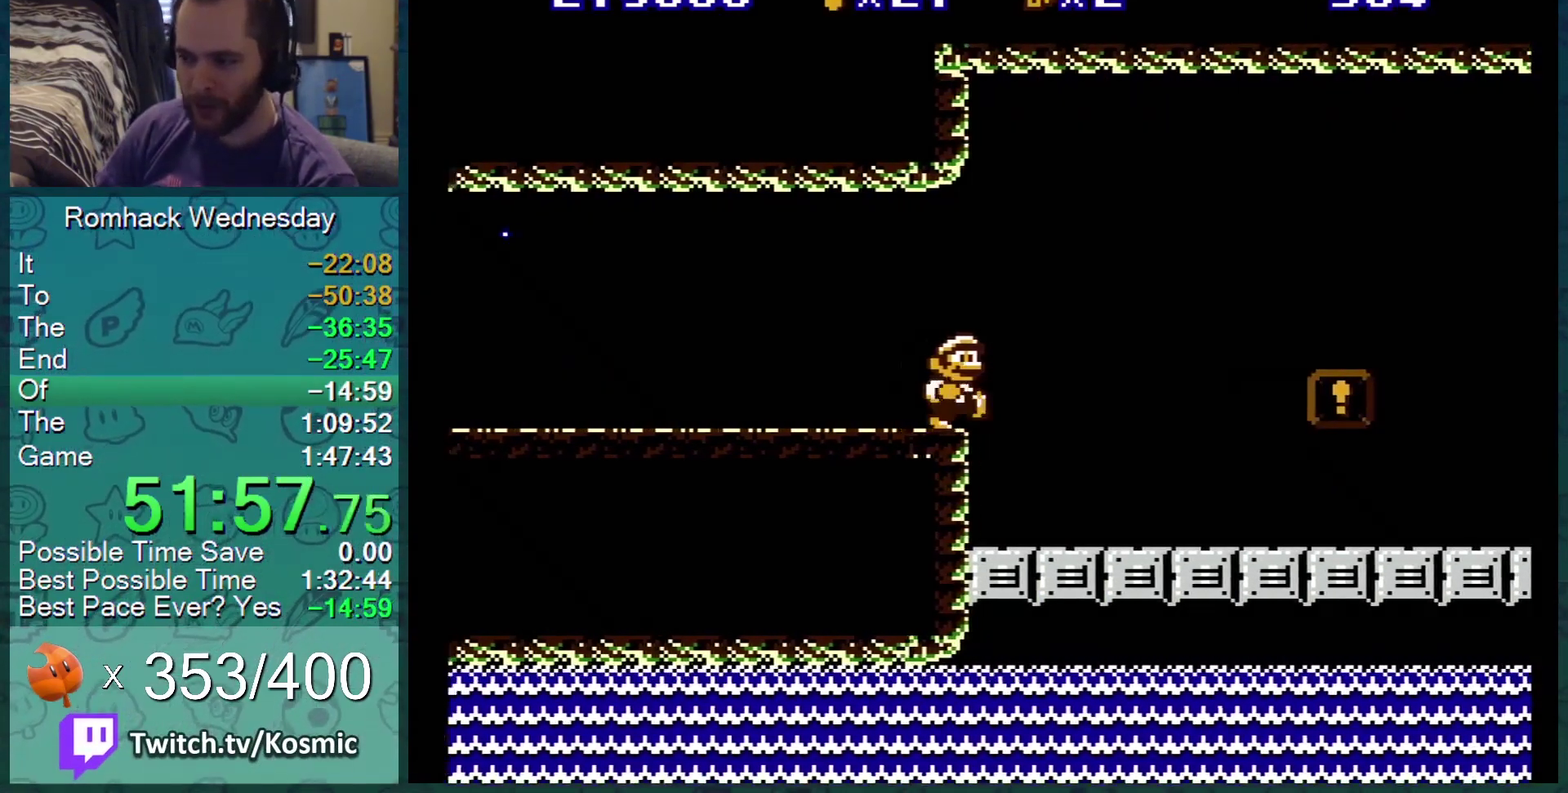
{"buttons": ["B"], "events": [[501, "DPAD_RIGHT", "up"]]}
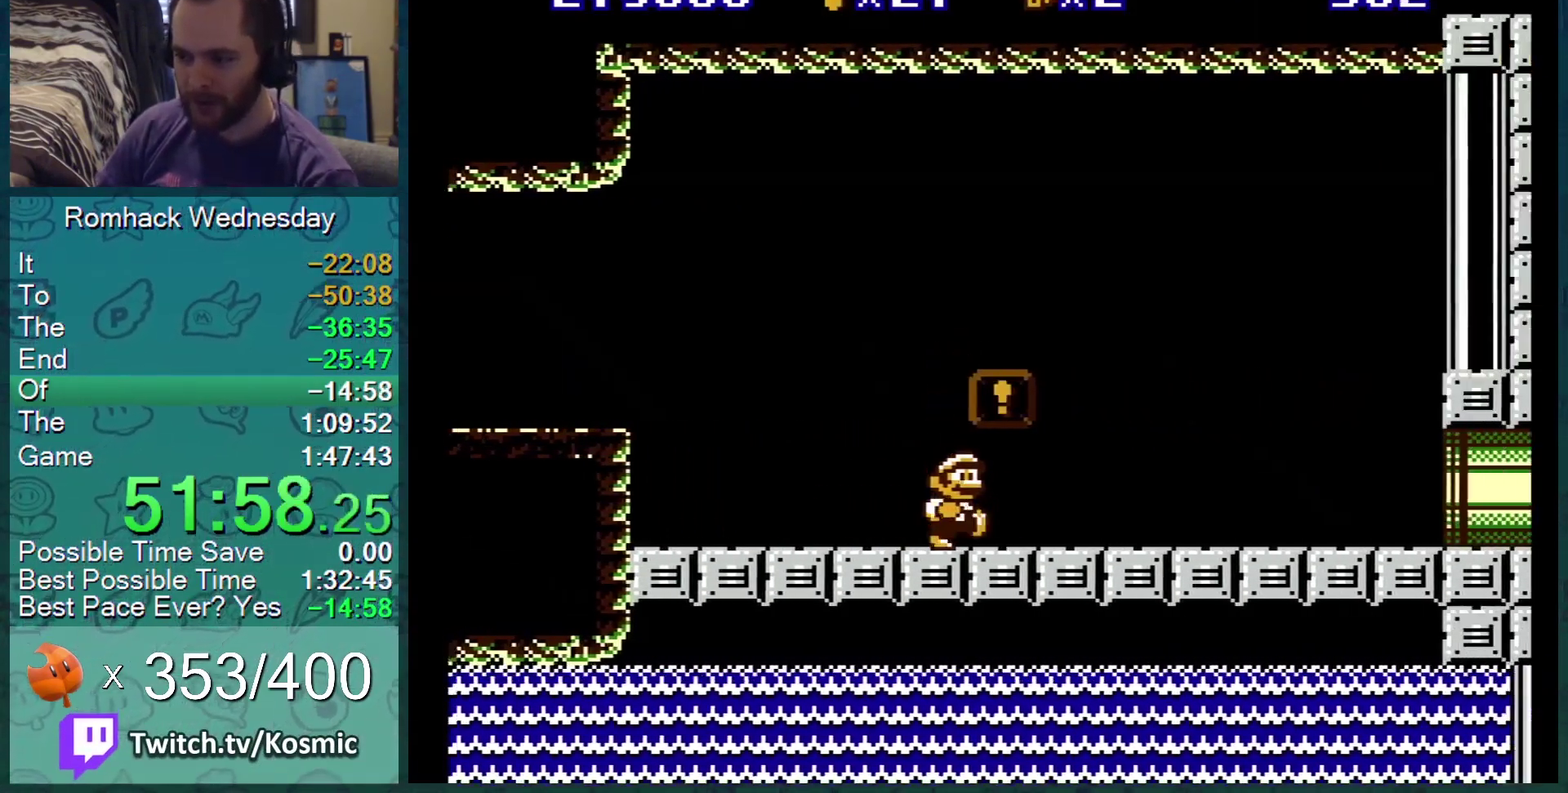
{"buttons": ["B"], "events": [[50, "A", "down"], [50, "DPAD_LEFT", "down"], [200, "DPAD_LEFT", "up"], [233, "A", "up"]]}
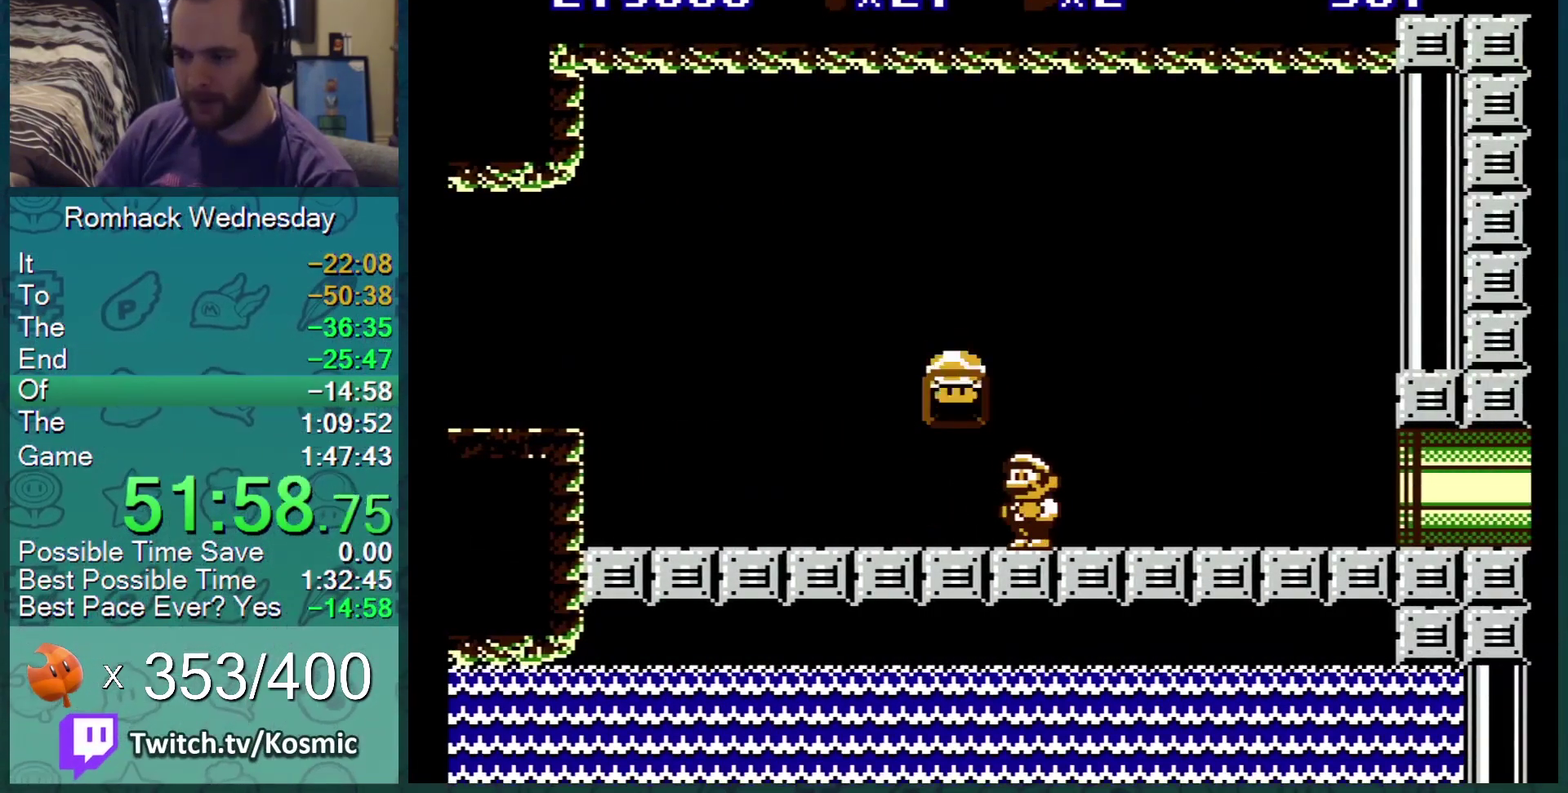
{"buttons": ["B"], "events": []}
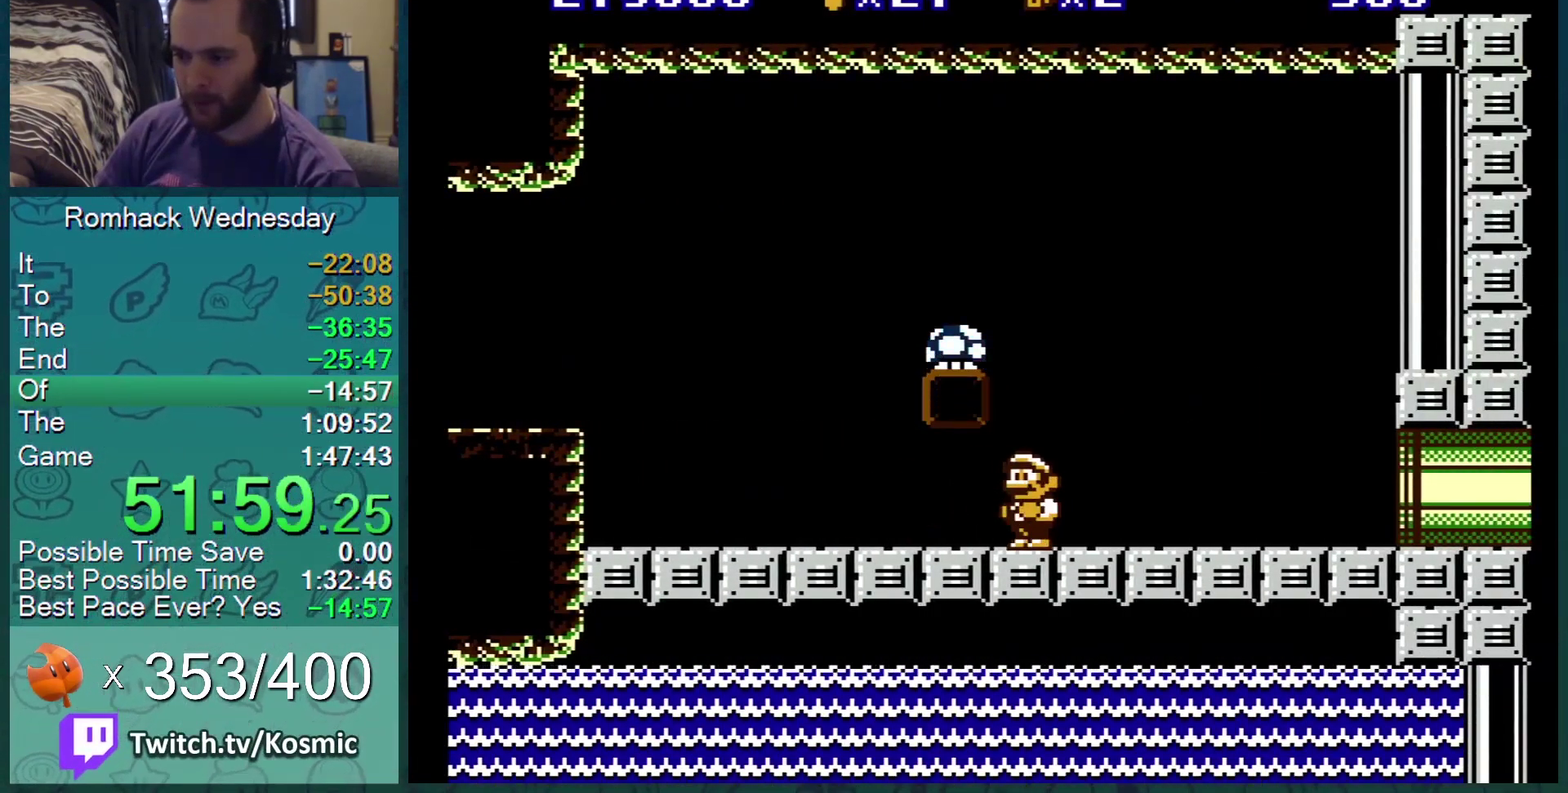
{"buttons": ["B", "DPAD_RIGHT"], "events": [[417, "A", "down"], [417, "DPAD_RIGHT", "down"], [500, "A", "up"]]}
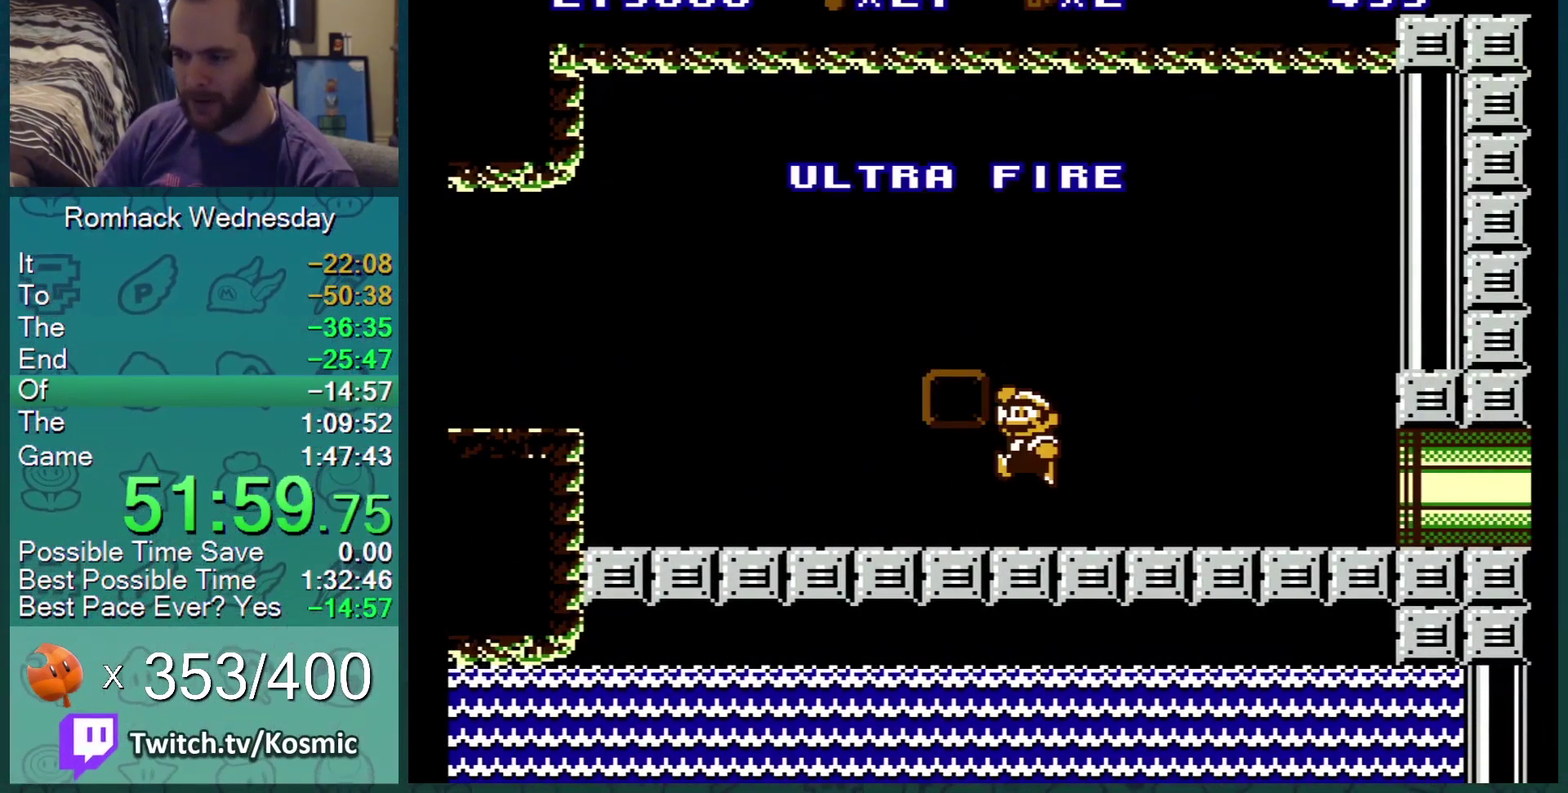
{"buttons": [], "events": [[100, "DPAD_RIGHT", "up"], [451, "B", "up"]]}
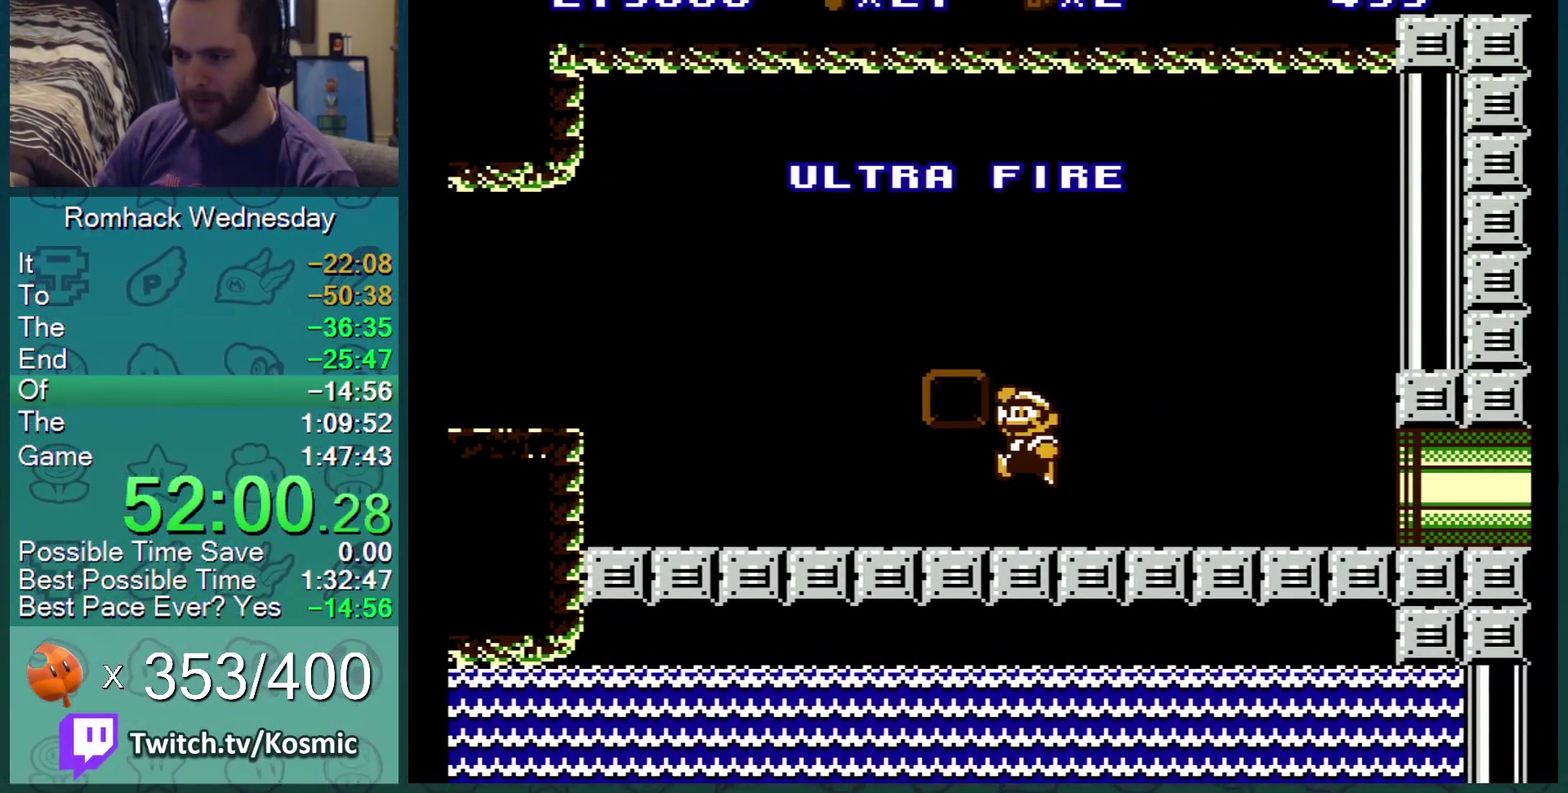
{"buttons": [], "events": []}
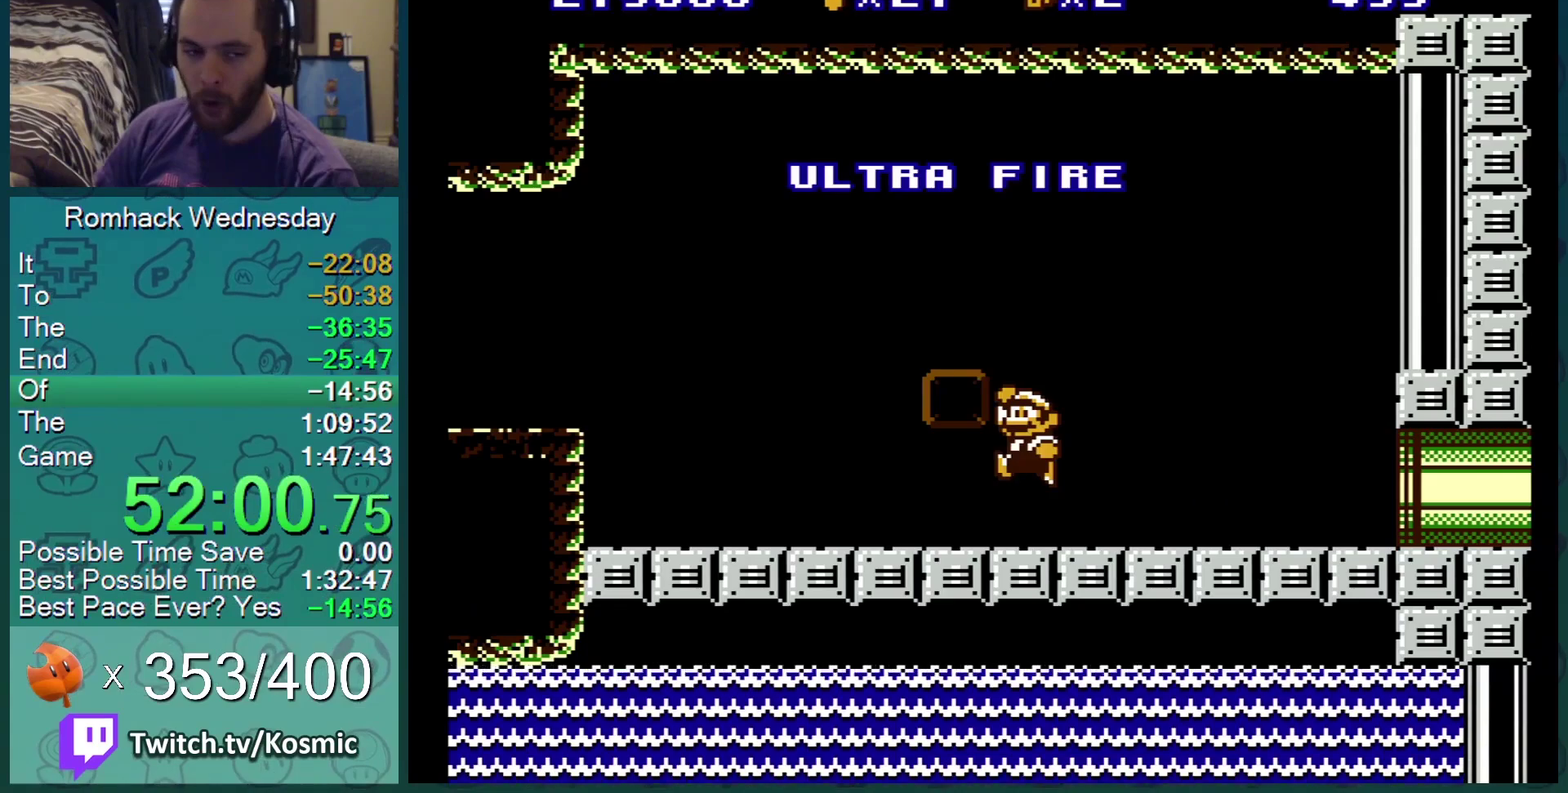
{"buttons": [], "events": []}
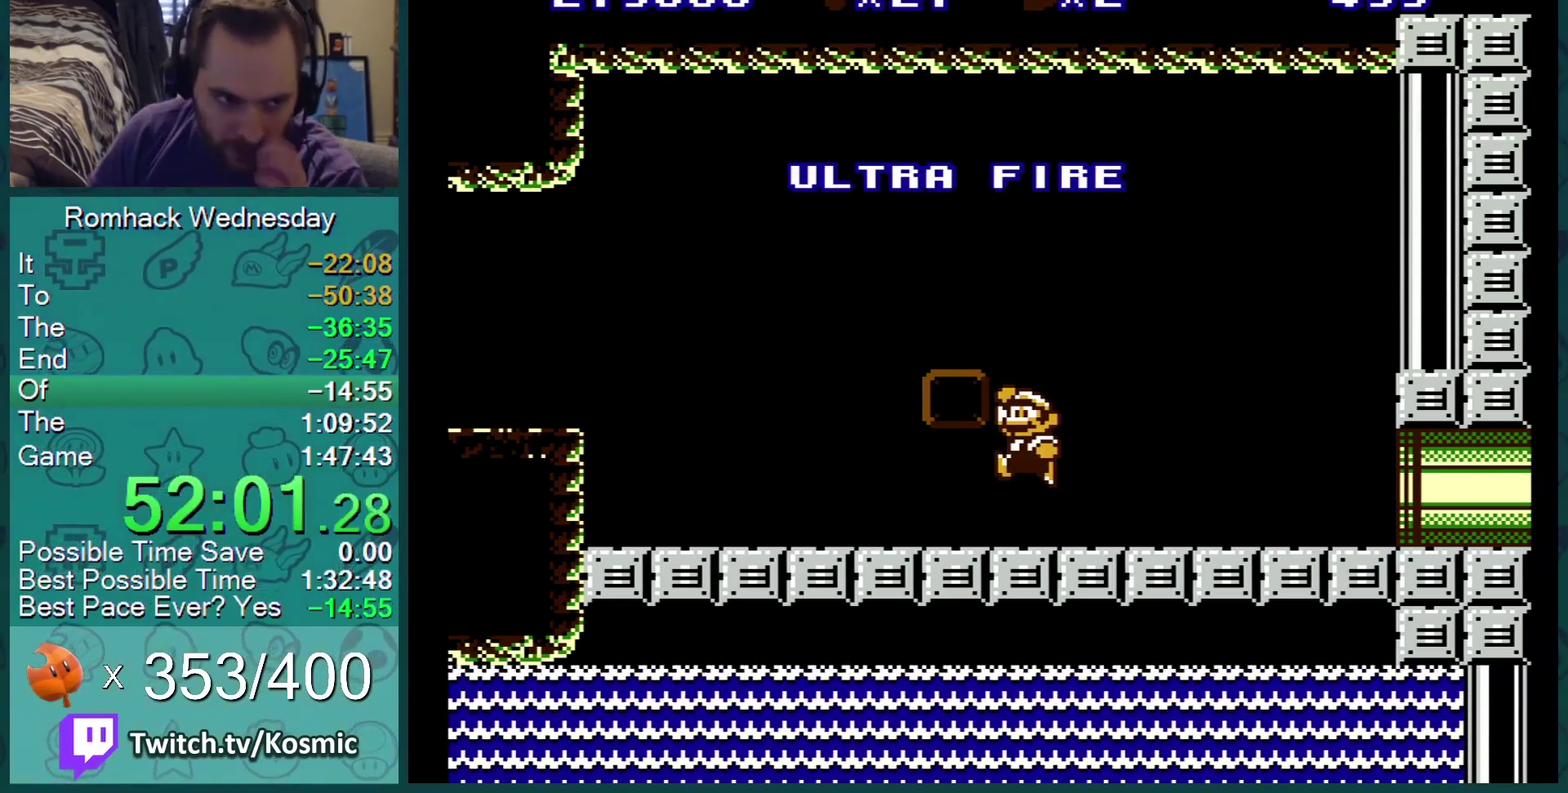
{"buttons": [], "events": []}
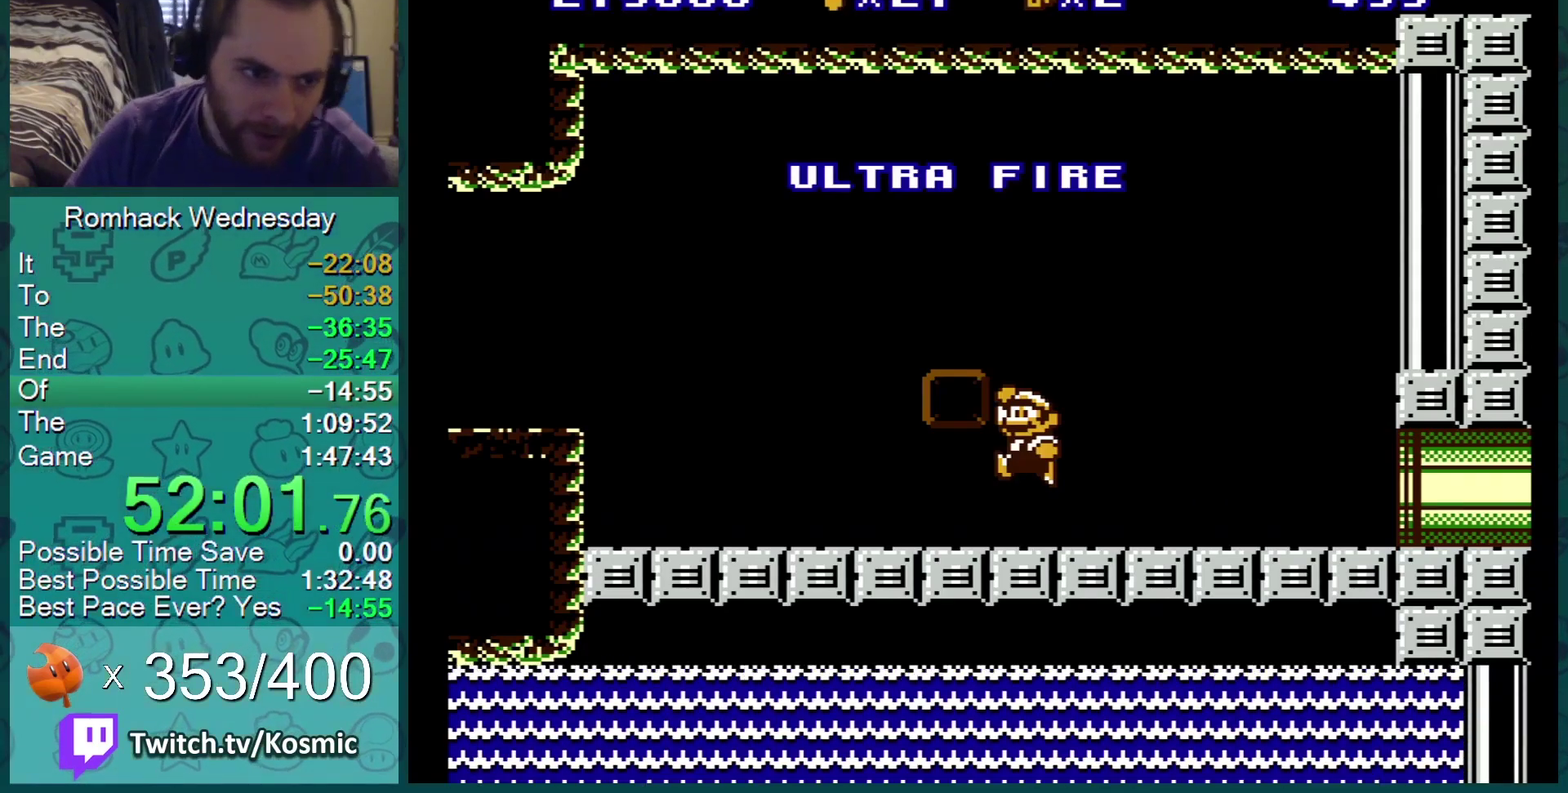
{"buttons": [], "events": []}